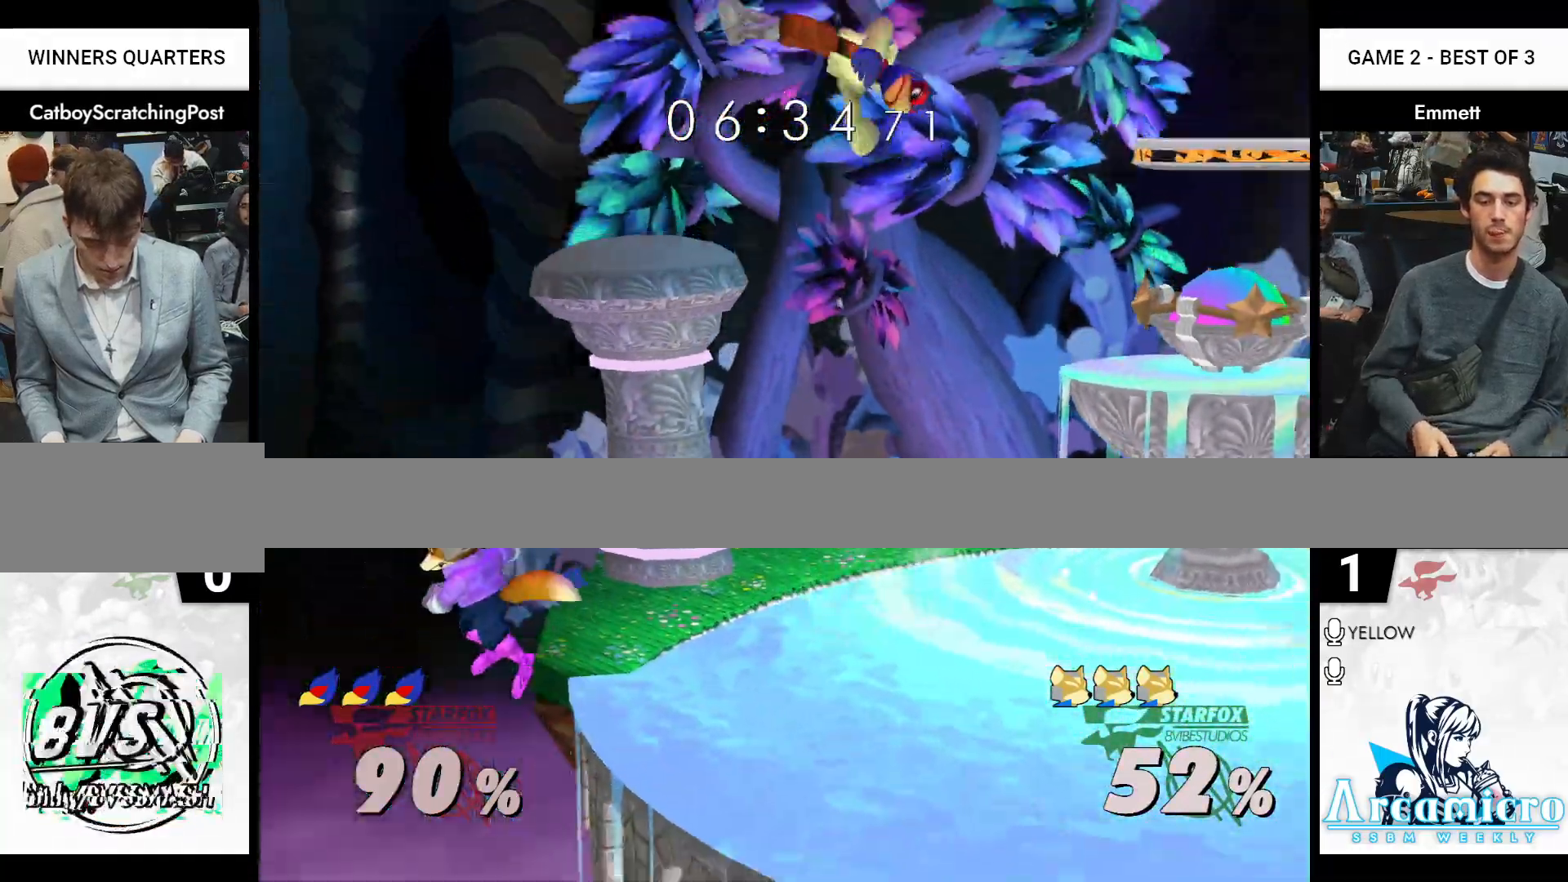
Gameplay with a controller (Nintendo layout); each line is a JSON object with the inputs held at the frame after it. "events" lists button and stick changes between this image and that frame as [ms after this image, input, new state], when the widget could be followed in between. Not read: L2 L3 R2 R3 START.
{"buttons": [], "left_stick": "right", "right_stick": "center", "events": [[50, "left_stick", "right"], [133, "X", "down"], [283, "X", "up"]]}
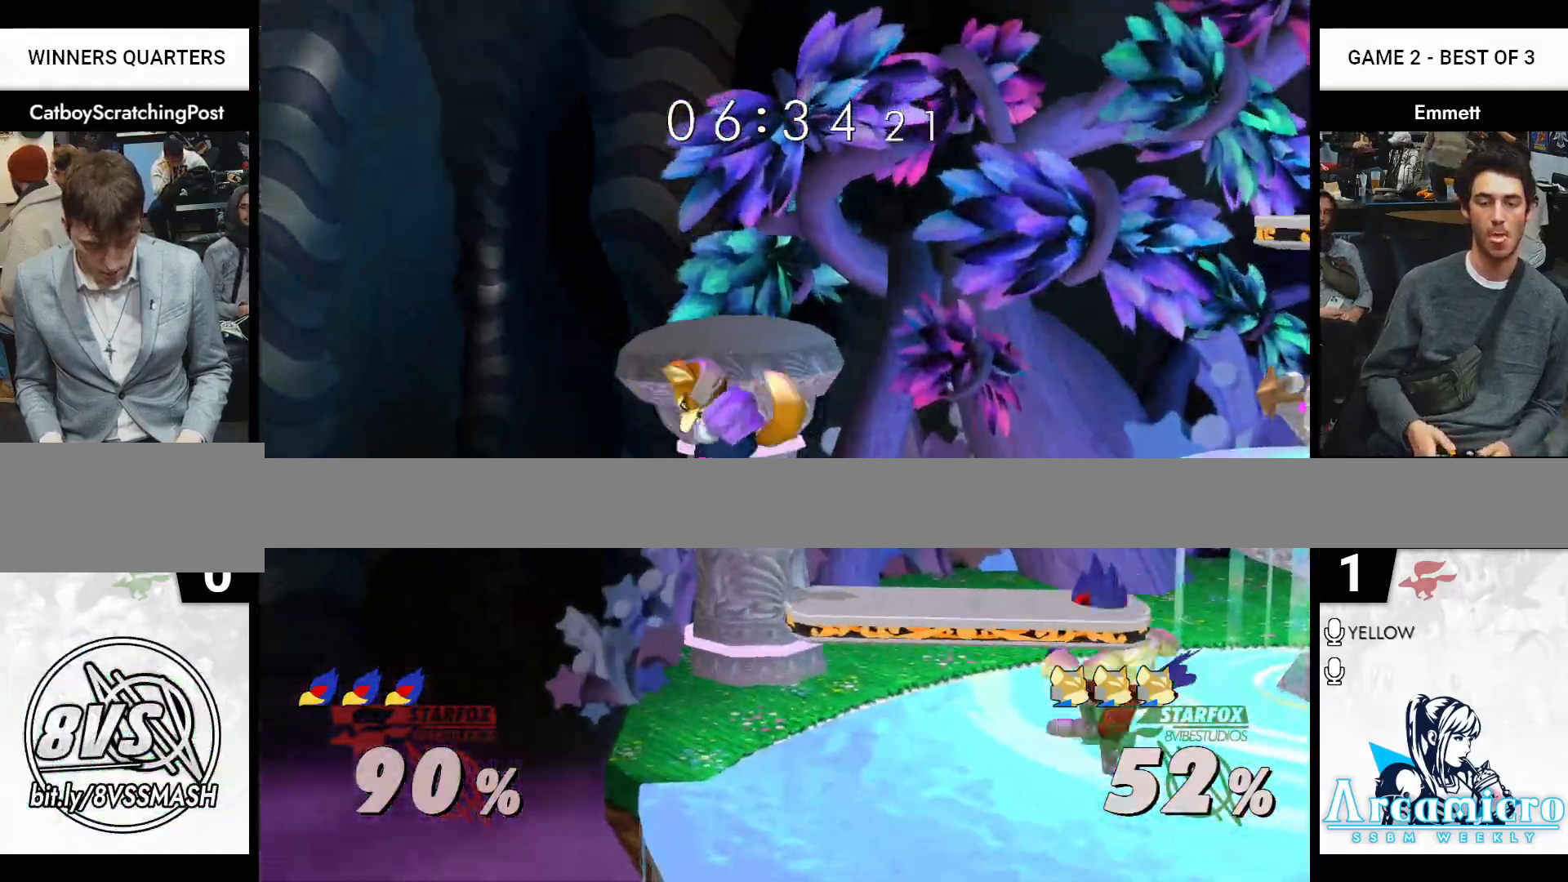
{"buttons": [], "left_stick": "center", "right_stick": "center", "events": [[33, "left_stick", "center"], [250, "left_stick", "right"], [283, "X", "down"], [333, "X", "up"], [367, "A", "down"], [367, "left_stick", "center"], [450, "A", "up"]]}
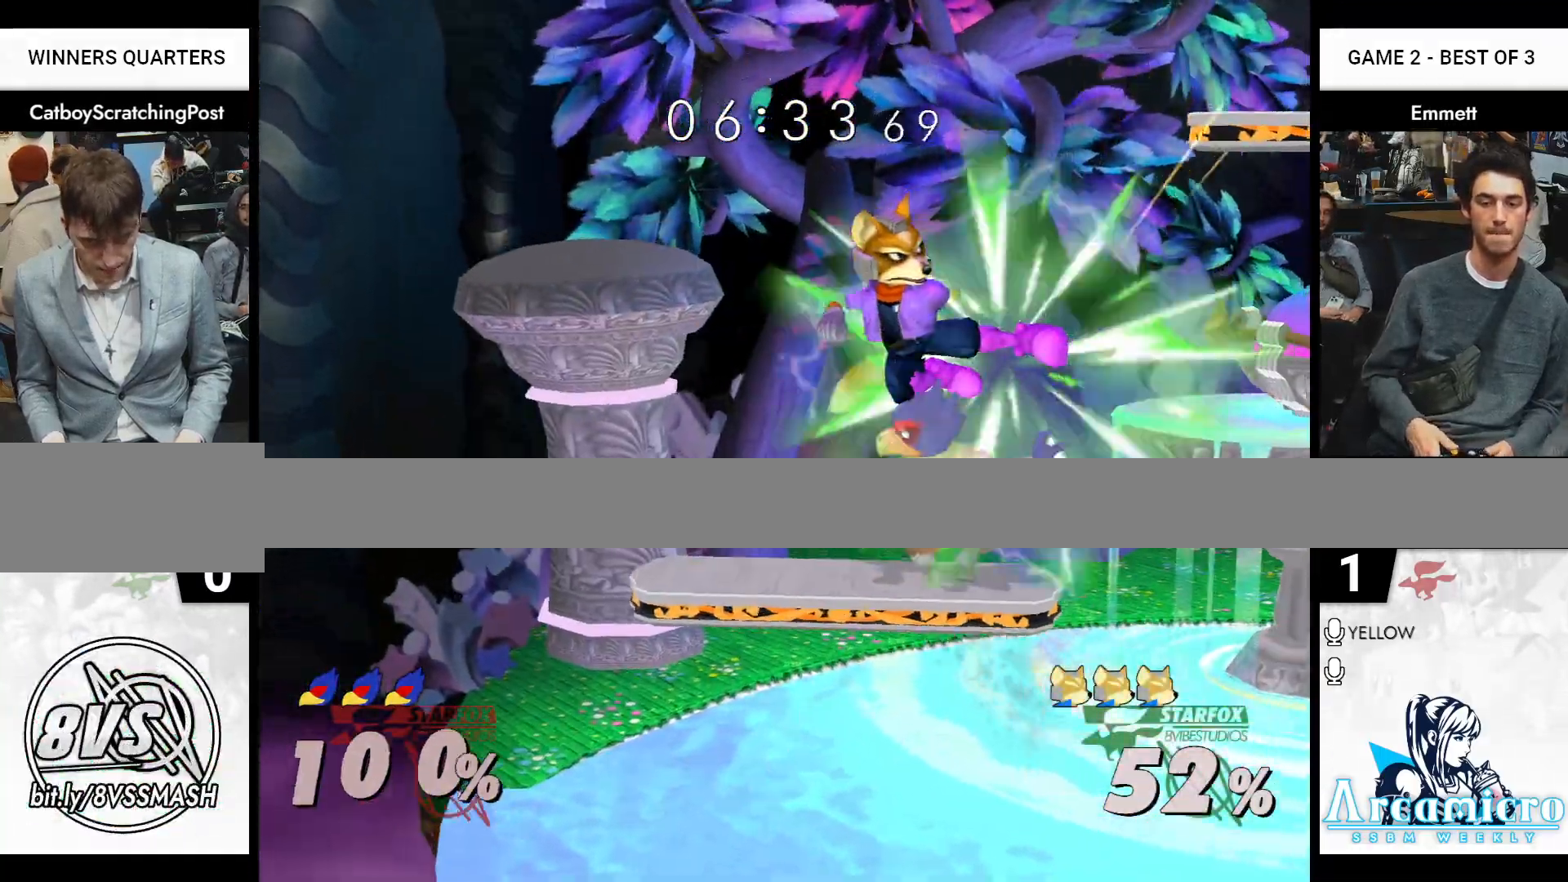
{"buttons": [], "left_stick": "center", "right_stick": "center", "events": [[183, "L1", "down"], [200, "left_stick", "down-left"], [283, "left_stick", "center"], [300, "L1", "up"]]}
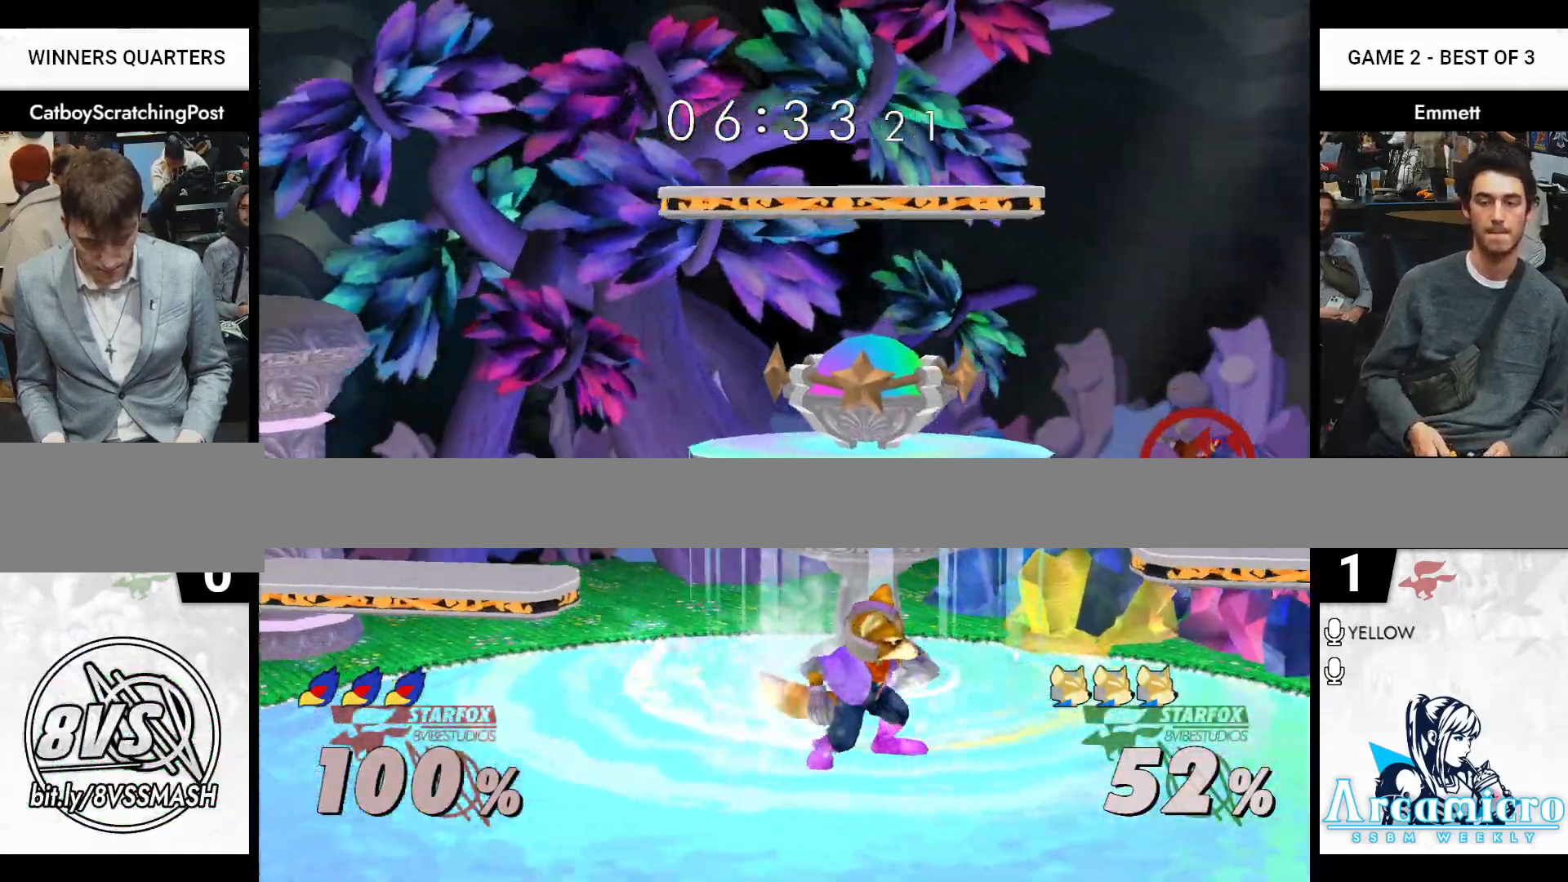
{"buttons": [], "left_stick": "down", "right_stick": "center", "events": [[150, "left_stick", "right"], [200, "X", "down"], [233, "X", "up"], [267, "left_stick", "center"], [283, "B", "down"], [367, "B", "up"], [450, "left_stick", "down"]]}
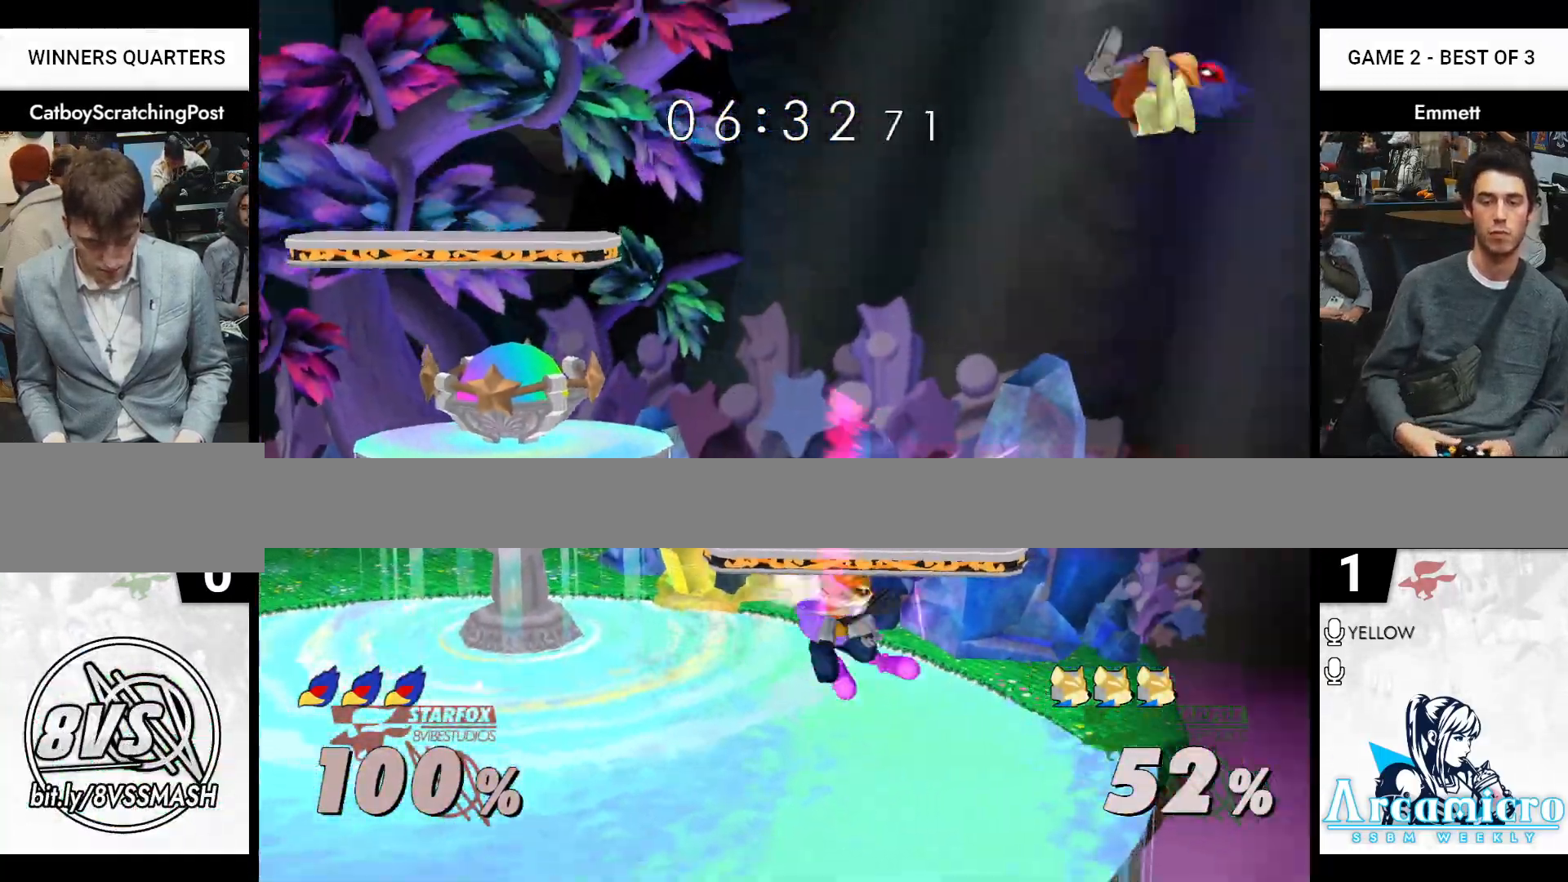
{"buttons": ["X"], "left_stick": "center", "right_stick": "up-right", "events": [[50, "left_stick", "center"], [117, "left_stick", "left"], [283, "left_stick", "center"], [383, "left_stick", "right"], [433, "X", "down"], [433, "right_stick", "up-right"], [483, "left_stick", "center"]]}
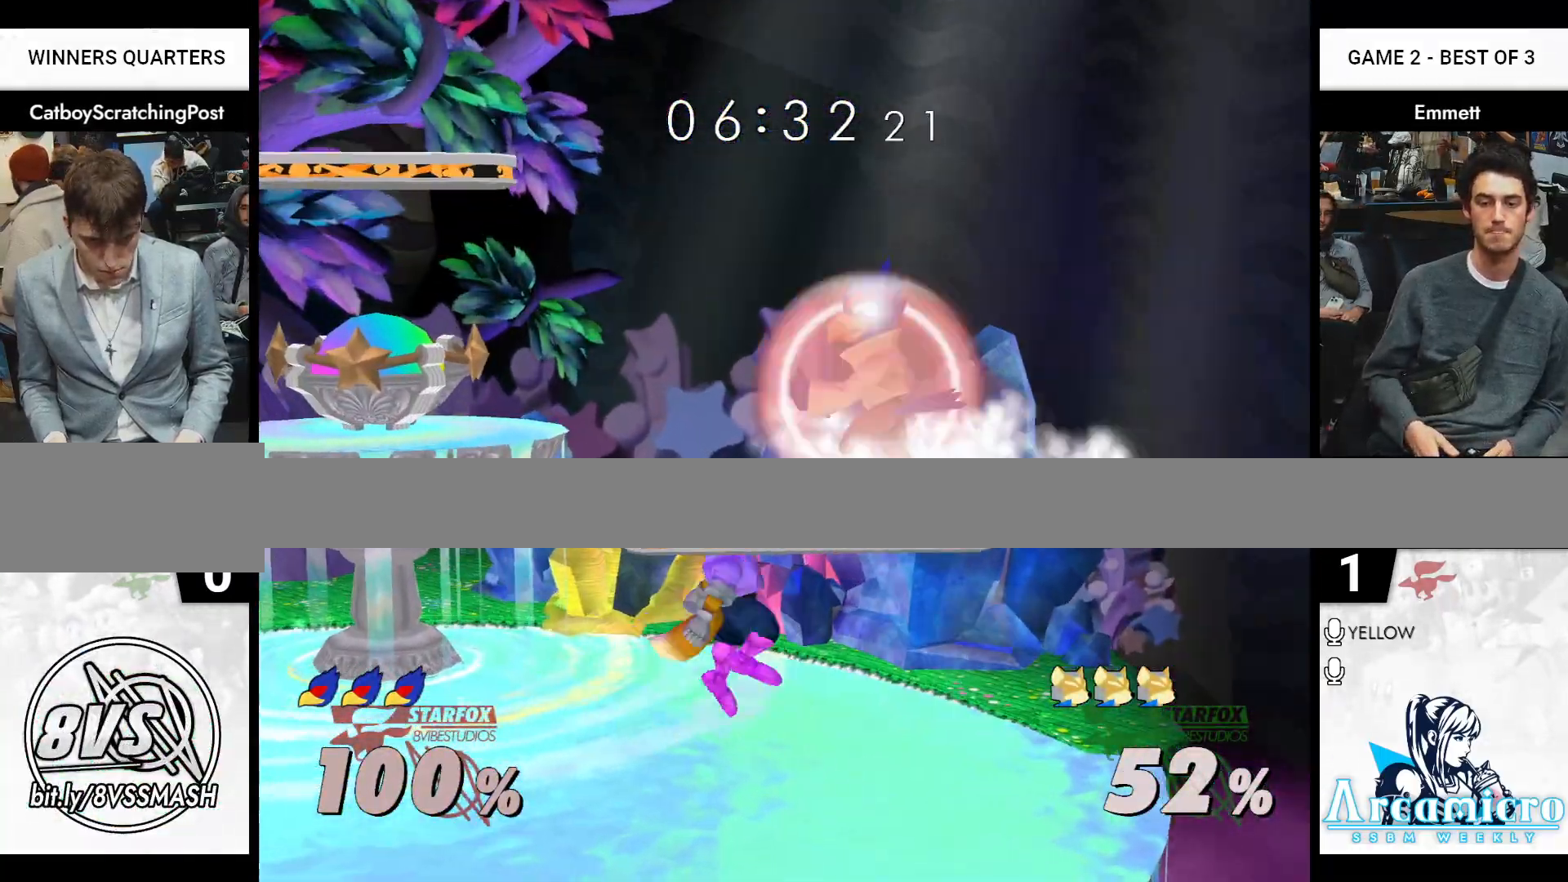
{"buttons": ["X"], "left_stick": "left", "right_stick": "center", "events": [[17, "X", "up"], [33, "right_stick", "center"], [417, "left_stick", "left"], [467, "X", "down"]]}
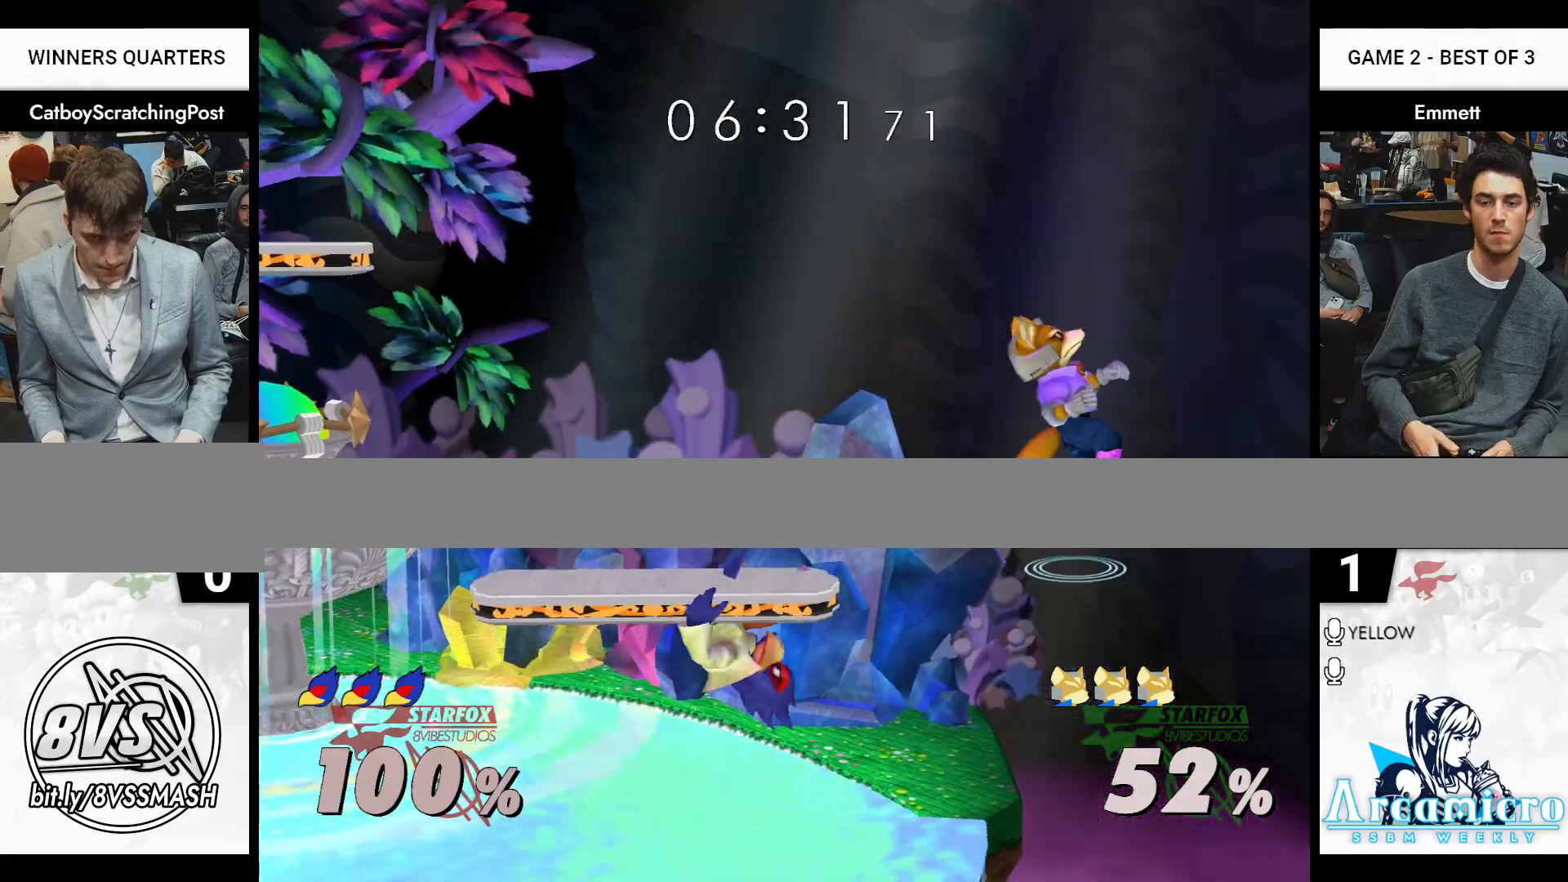
{"buttons": ["A"], "left_stick": "left", "right_stick": "center", "events": [[83, "X", "up"], [500, "A", "down"]]}
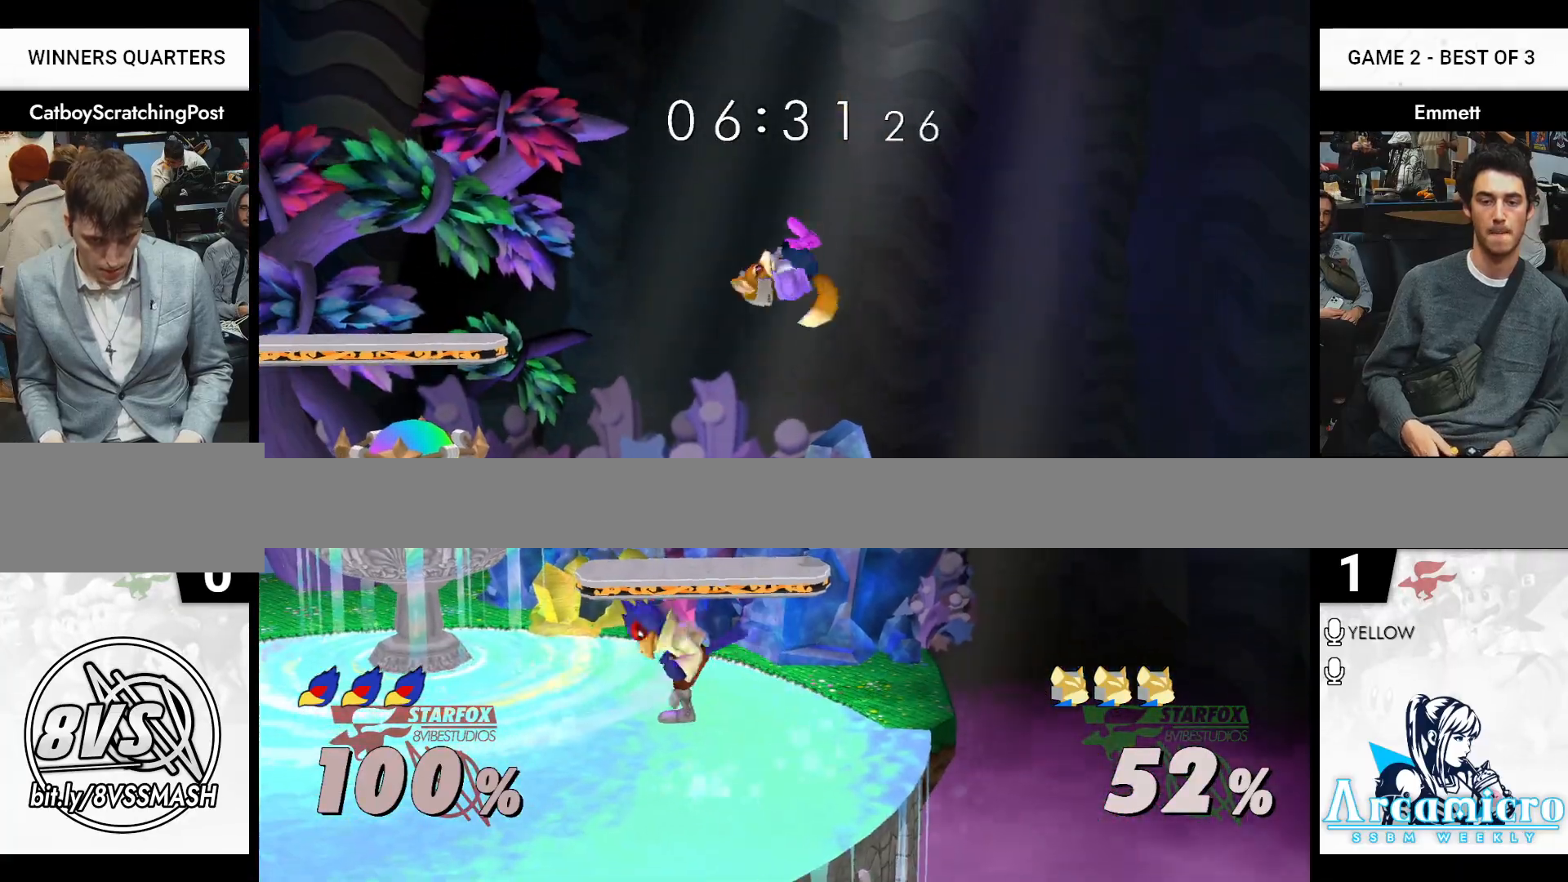
{"buttons": ["L1"], "left_stick": "left", "right_stick": "center", "events": [[83, "A", "up"], [133, "L1", "down"]]}
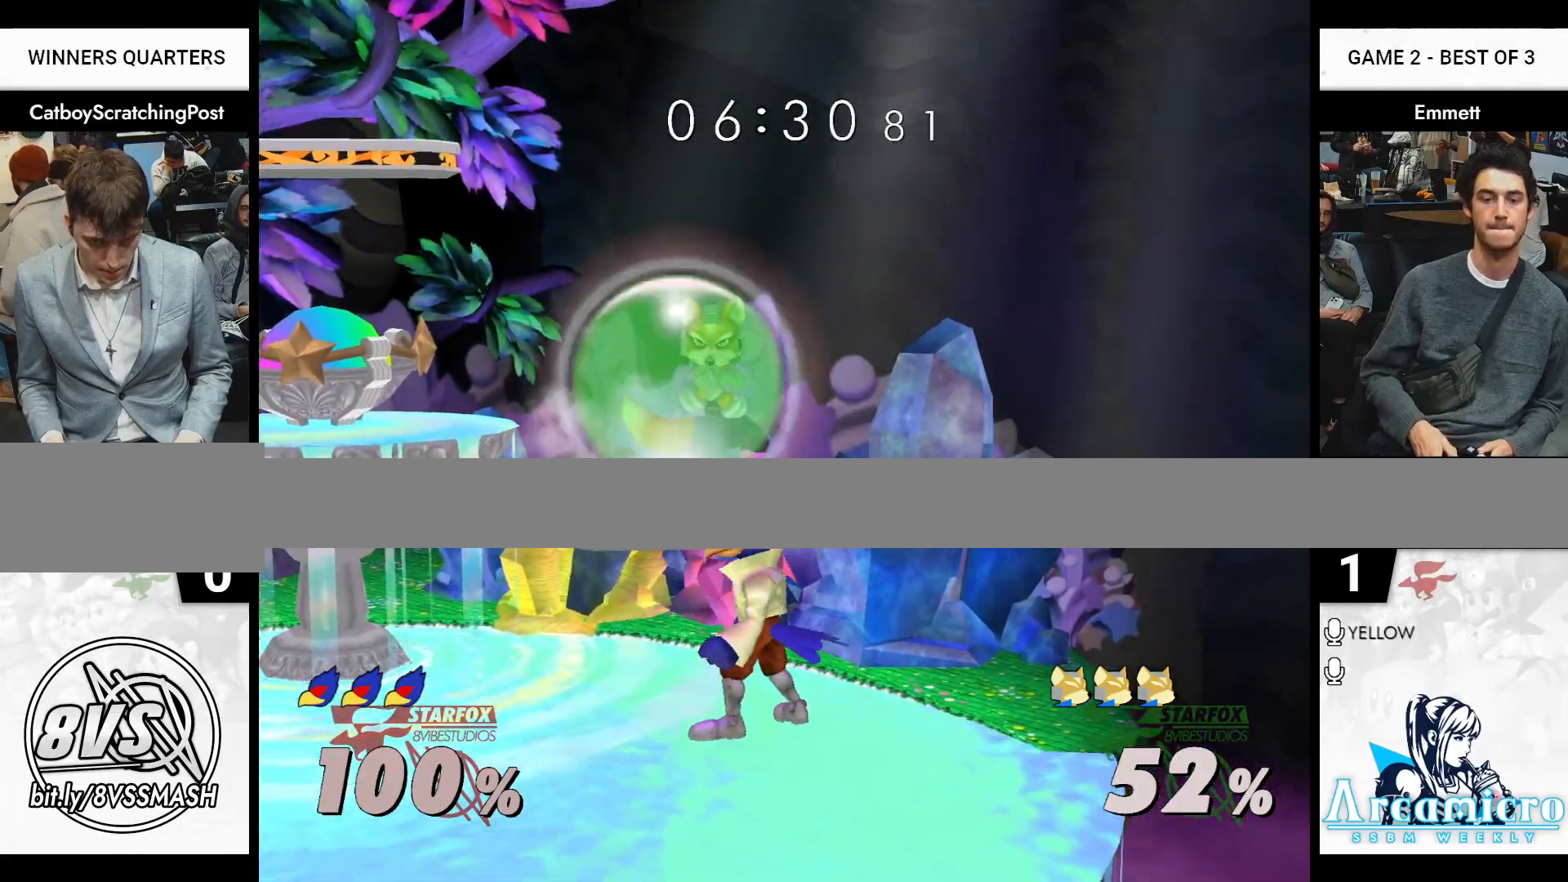
{"buttons": ["L1"], "left_stick": "left", "right_stick": "center", "events": []}
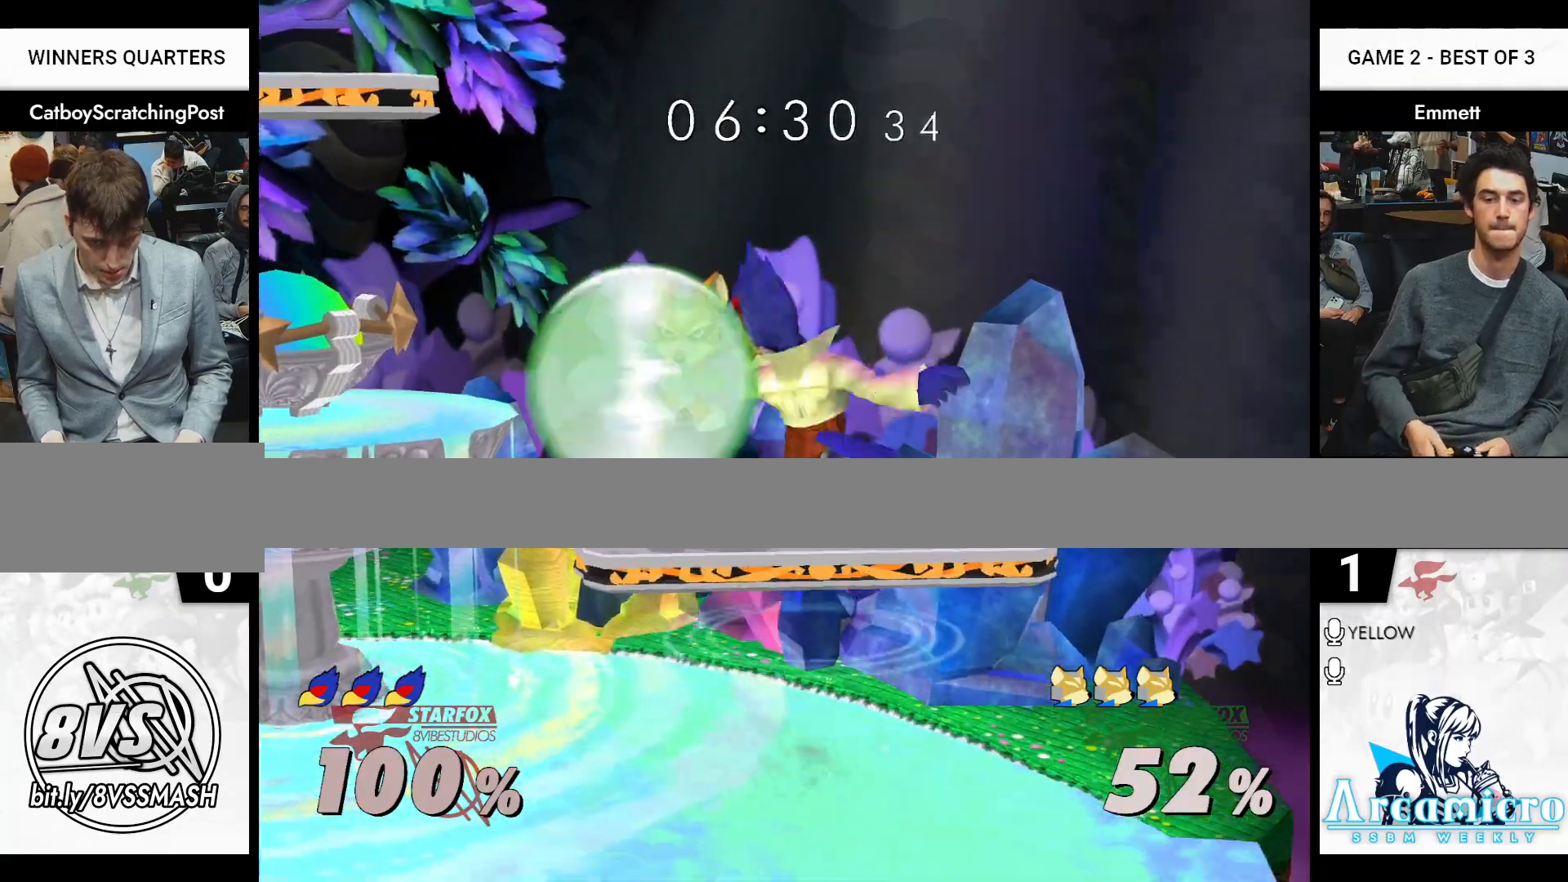
{"buttons": ["L1"], "left_stick": "left", "right_stick": "center", "events": [[367, "X", "down"], [367, "Z", "down"], [433, "X", "up"], [433, "Z", "up"]]}
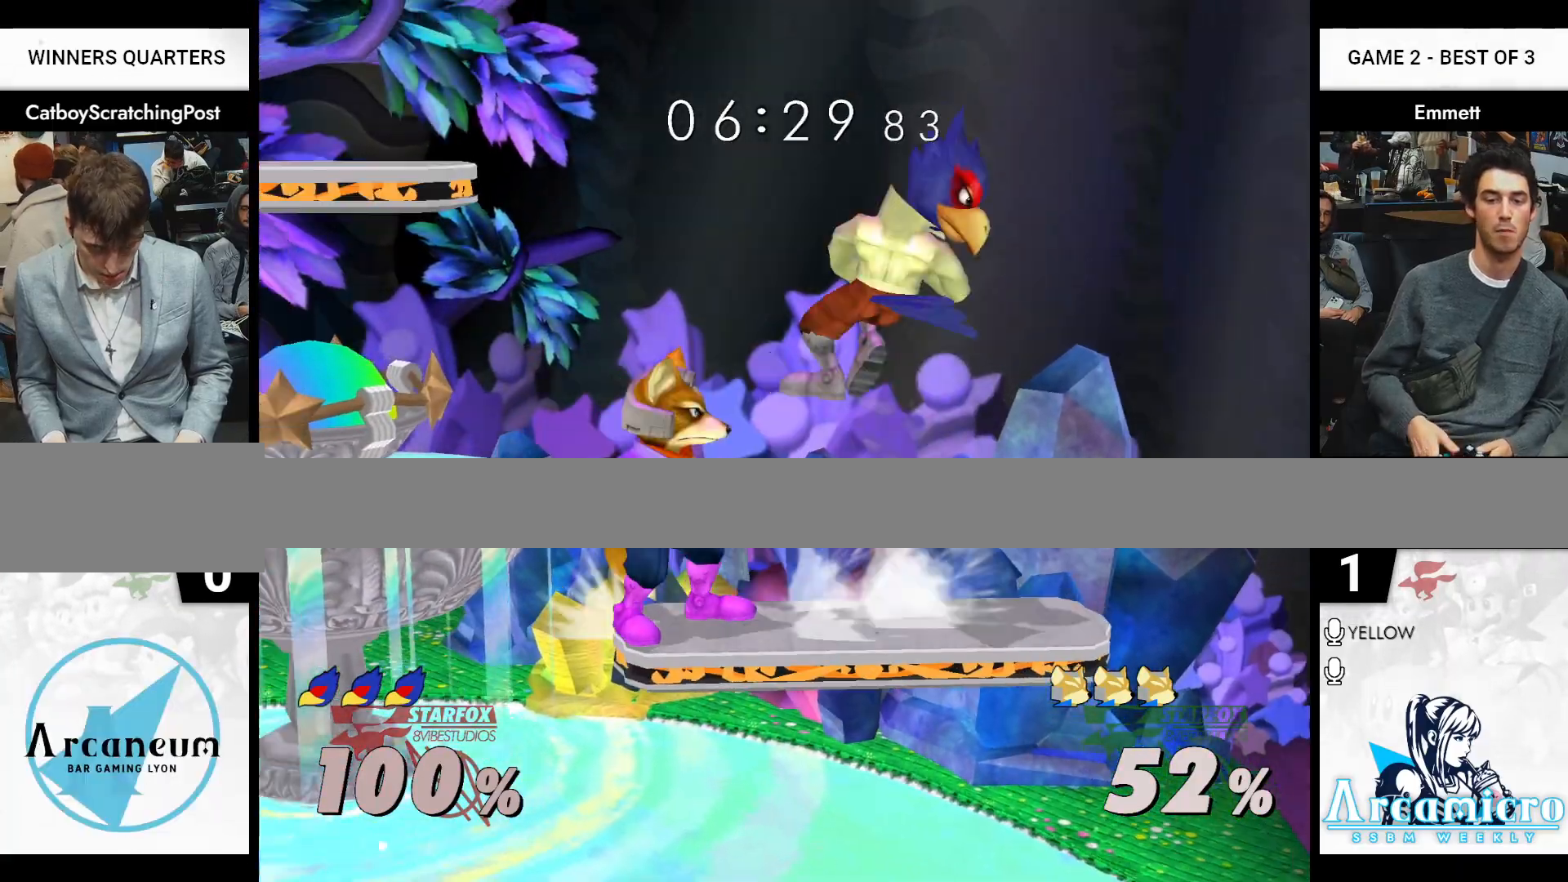
{"buttons": [], "left_stick": "center", "right_stick": "center", "events": [[350, "L1", "up"], [350, "left_stick", "center"], [400, "L1", "down"], [400, "left_stick", "left"], [450, "left_stick", "center"], [483, "L1", "up"]]}
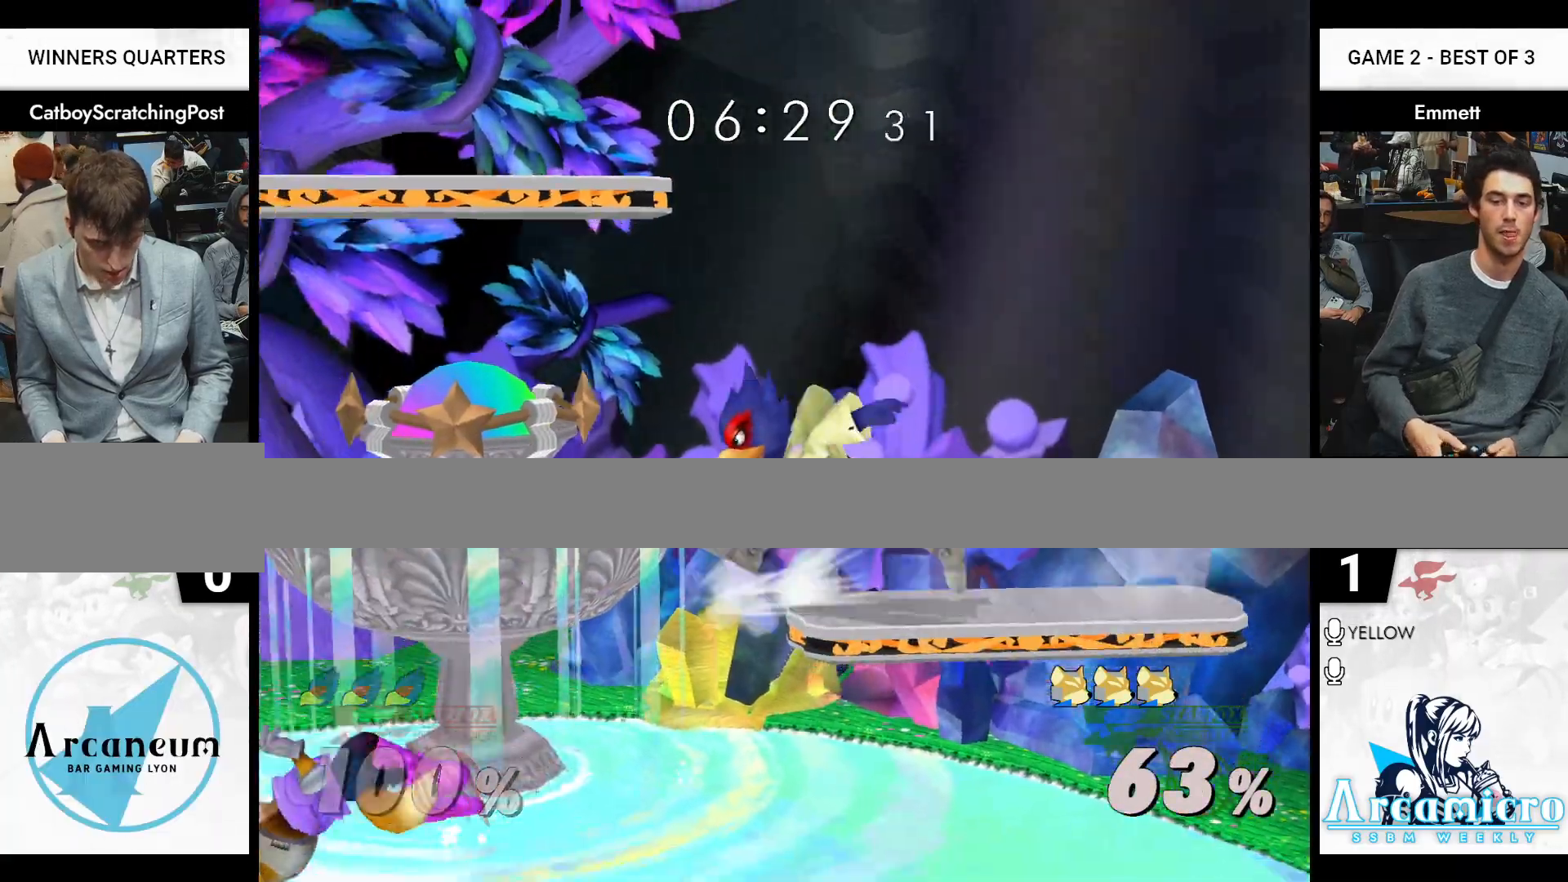
{"buttons": [], "left_stick": "center", "right_stick": "center", "events": []}
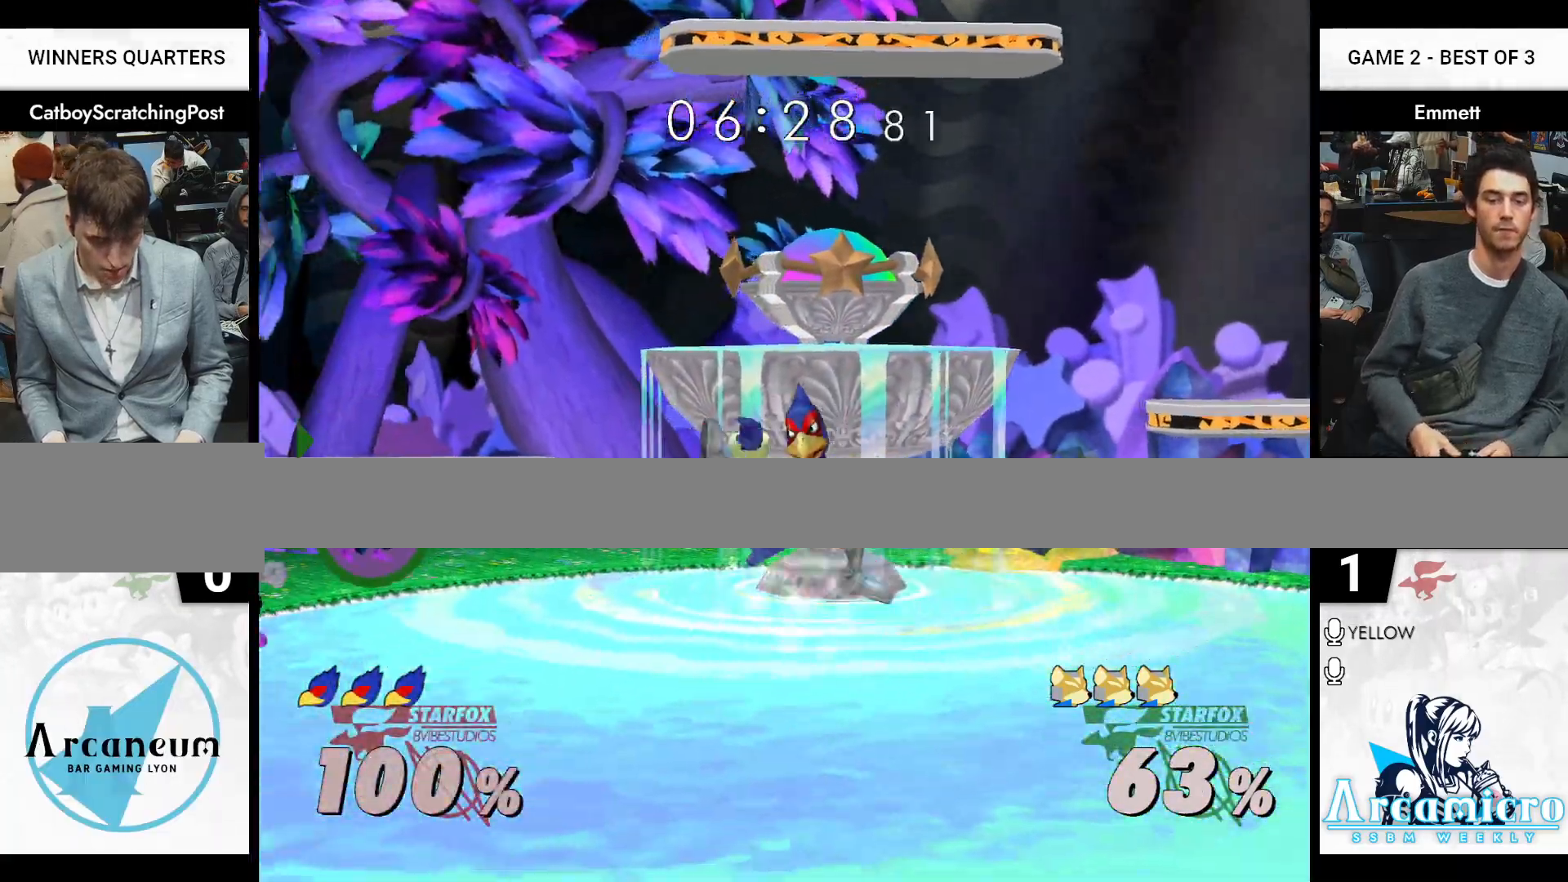
{"buttons": [], "left_stick": "center", "right_stick": "center", "events": [[100, "left_stick", "right"], [300, "left_stick", "center"], [333, "A", "down"], [400, "A", "up"]]}
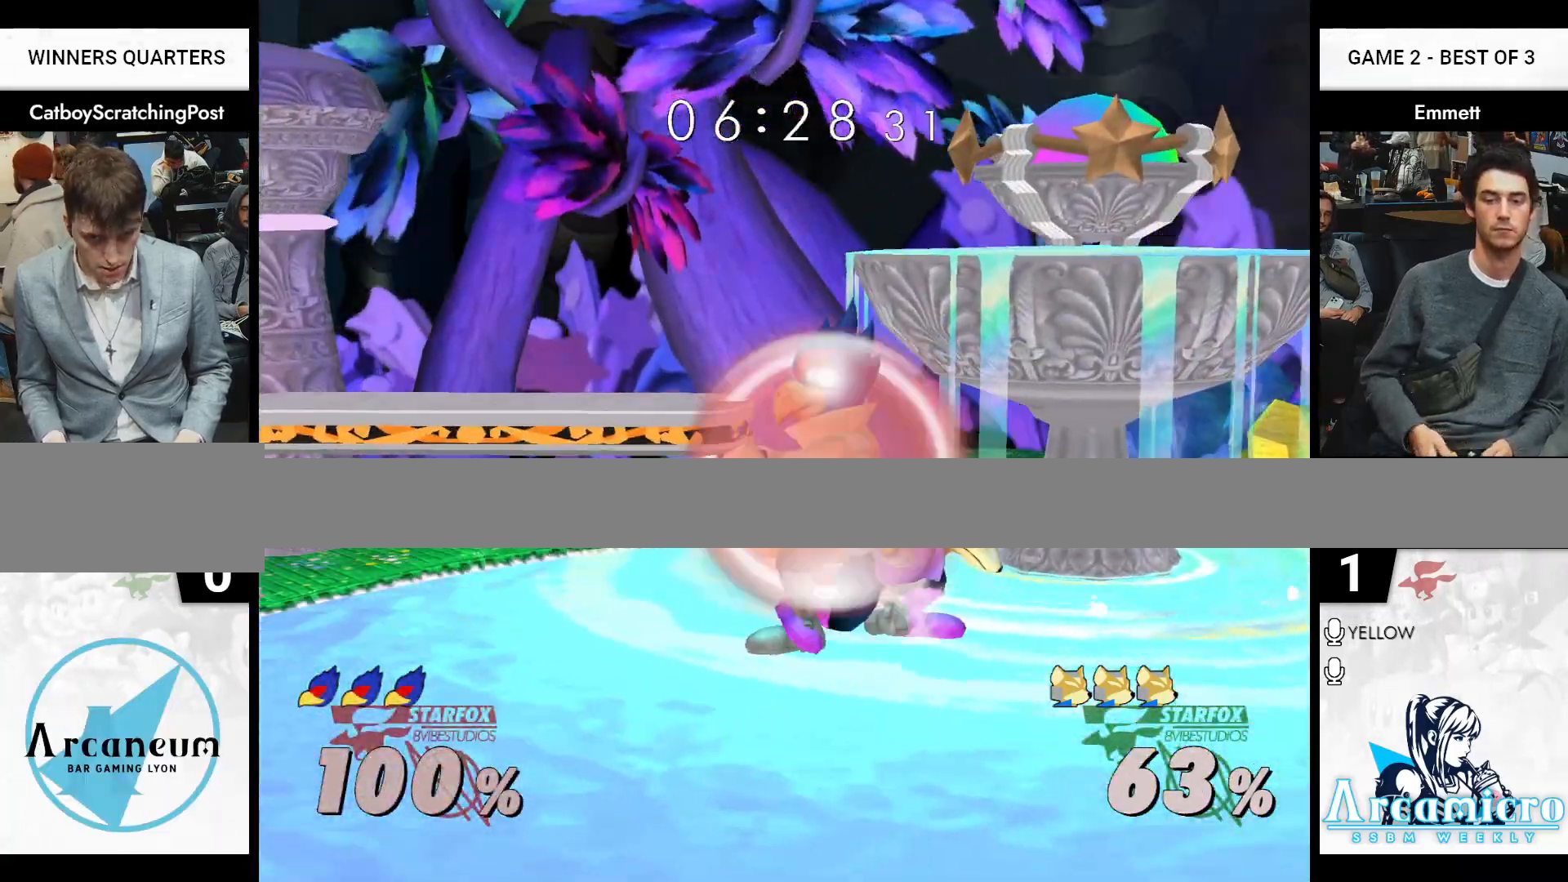
{"buttons": [], "left_stick": "center", "right_stick": "center", "events": [[317, "left_stick", "right"], [433, "left_stick", "center"]]}
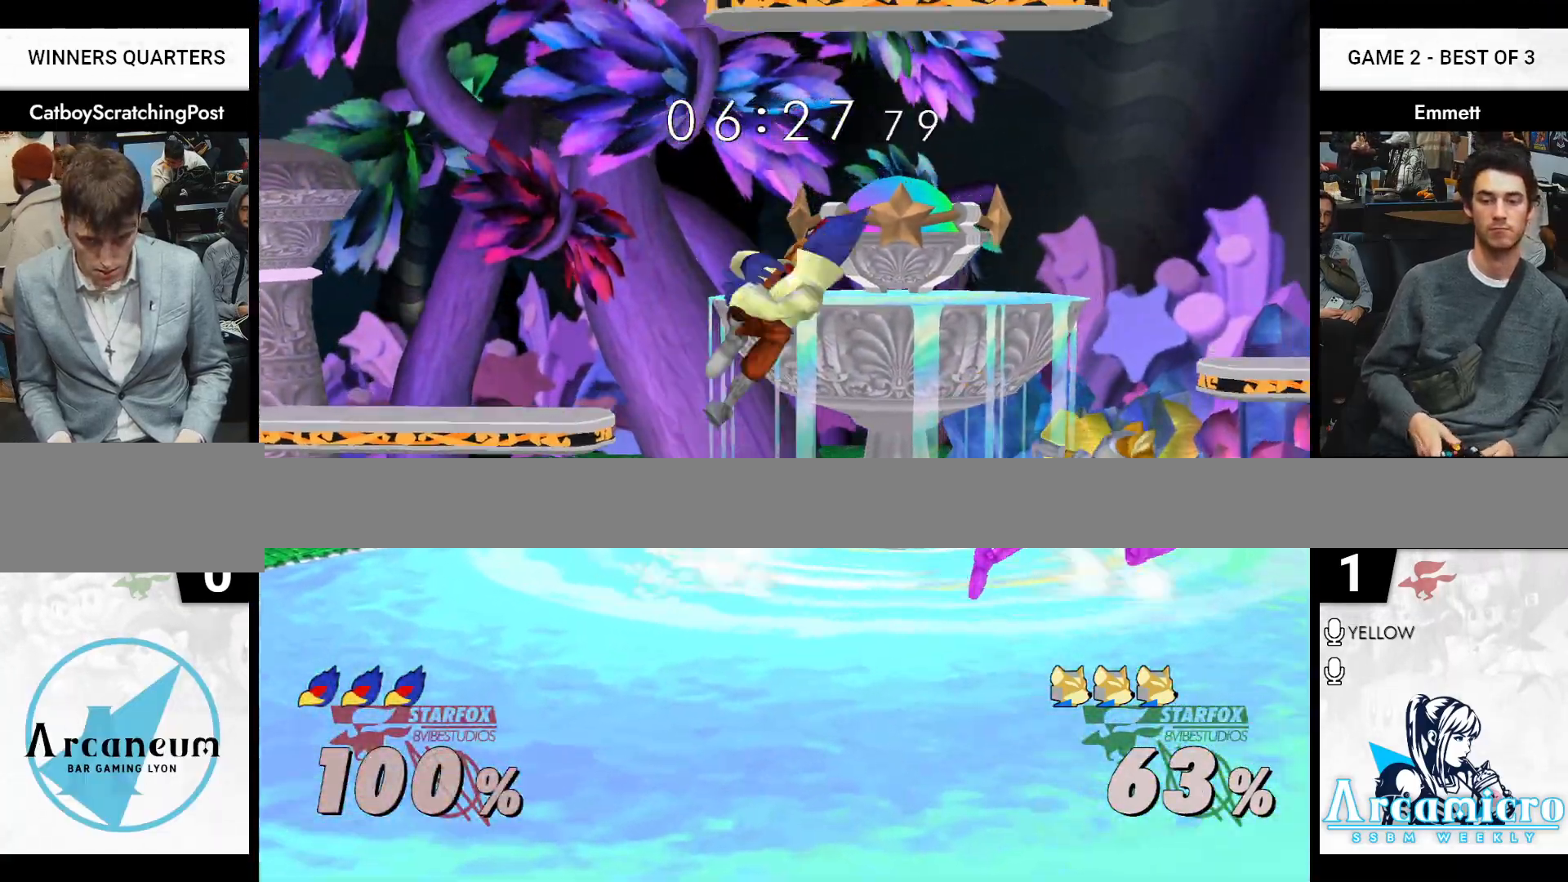
{"buttons": [], "left_stick": "center", "right_stick": "center", "events": [[67, "left_stick", "left"], [117, "X", "down"], [150, "right_stick", "up-right"], [167, "left_stick", "center"], [183, "X", "up"], [200, "right_stick", "center"]]}
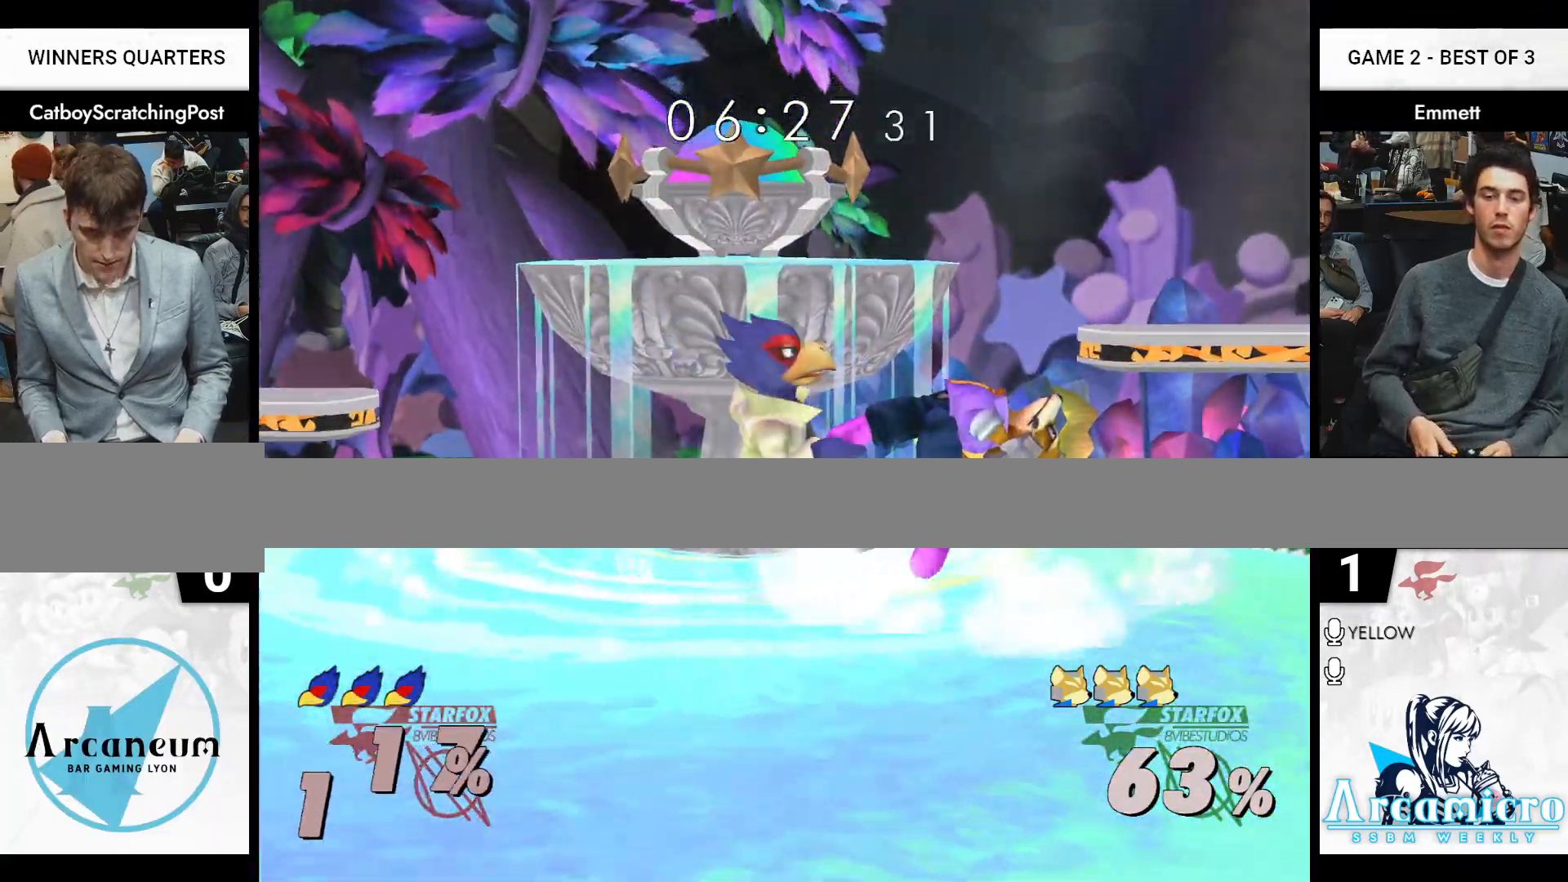
{"buttons": [], "left_stick": "center", "right_stick": "center", "events": []}
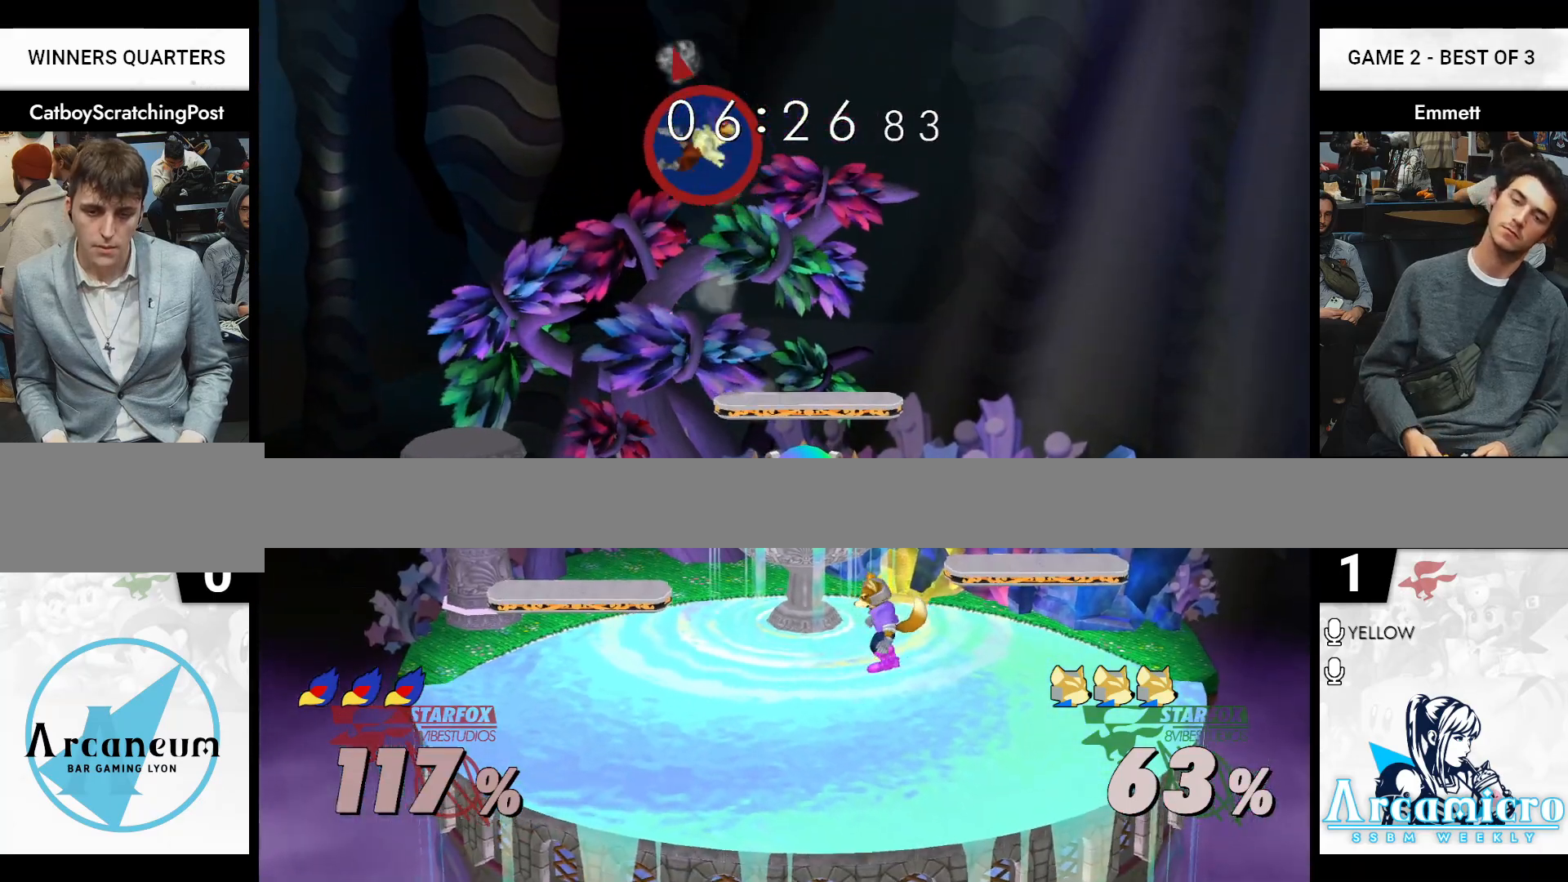
{"buttons": [], "left_stick": "right", "right_stick": "center", "events": [[100, "left_stick", "left"], [267, "left_stick", "right"], [367, "left_stick", "left"], [467, "left_stick", "right"]]}
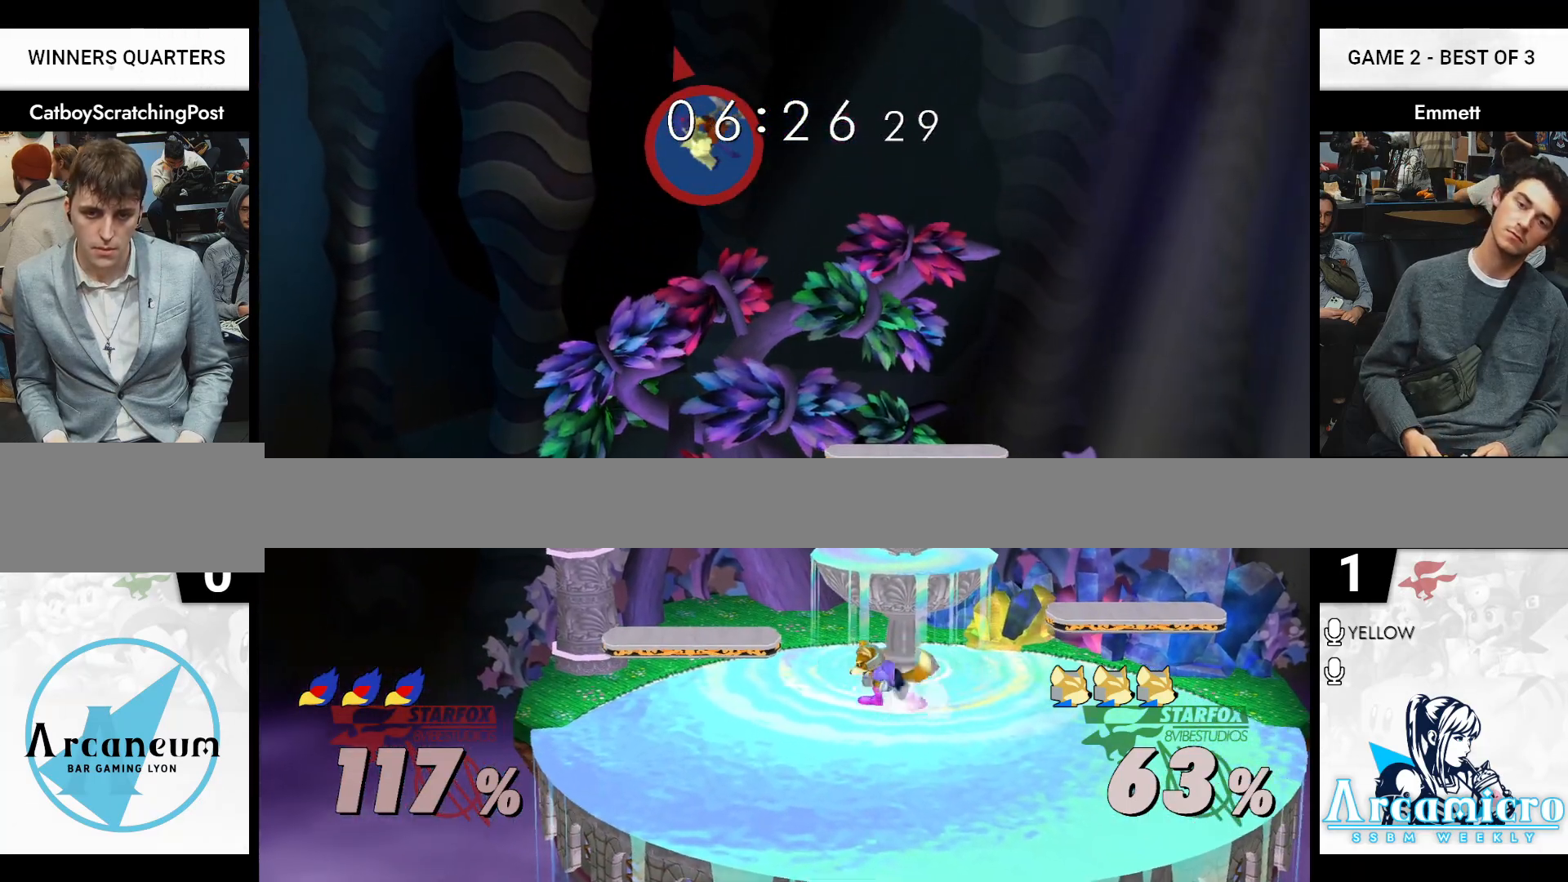
{"buttons": ["L1"], "left_stick": "down-right", "right_stick": "center", "events": [[67, "left_stick", "left"], [200, "X", "down"], [217, "X", "up"], [217, "left_stick", "center"], [317, "right_stick", "down"], [383, "right_stick", "center"], [417, "L1", "down"], [417, "left_stick", "left"], [500, "left_stick", "down-right"]]}
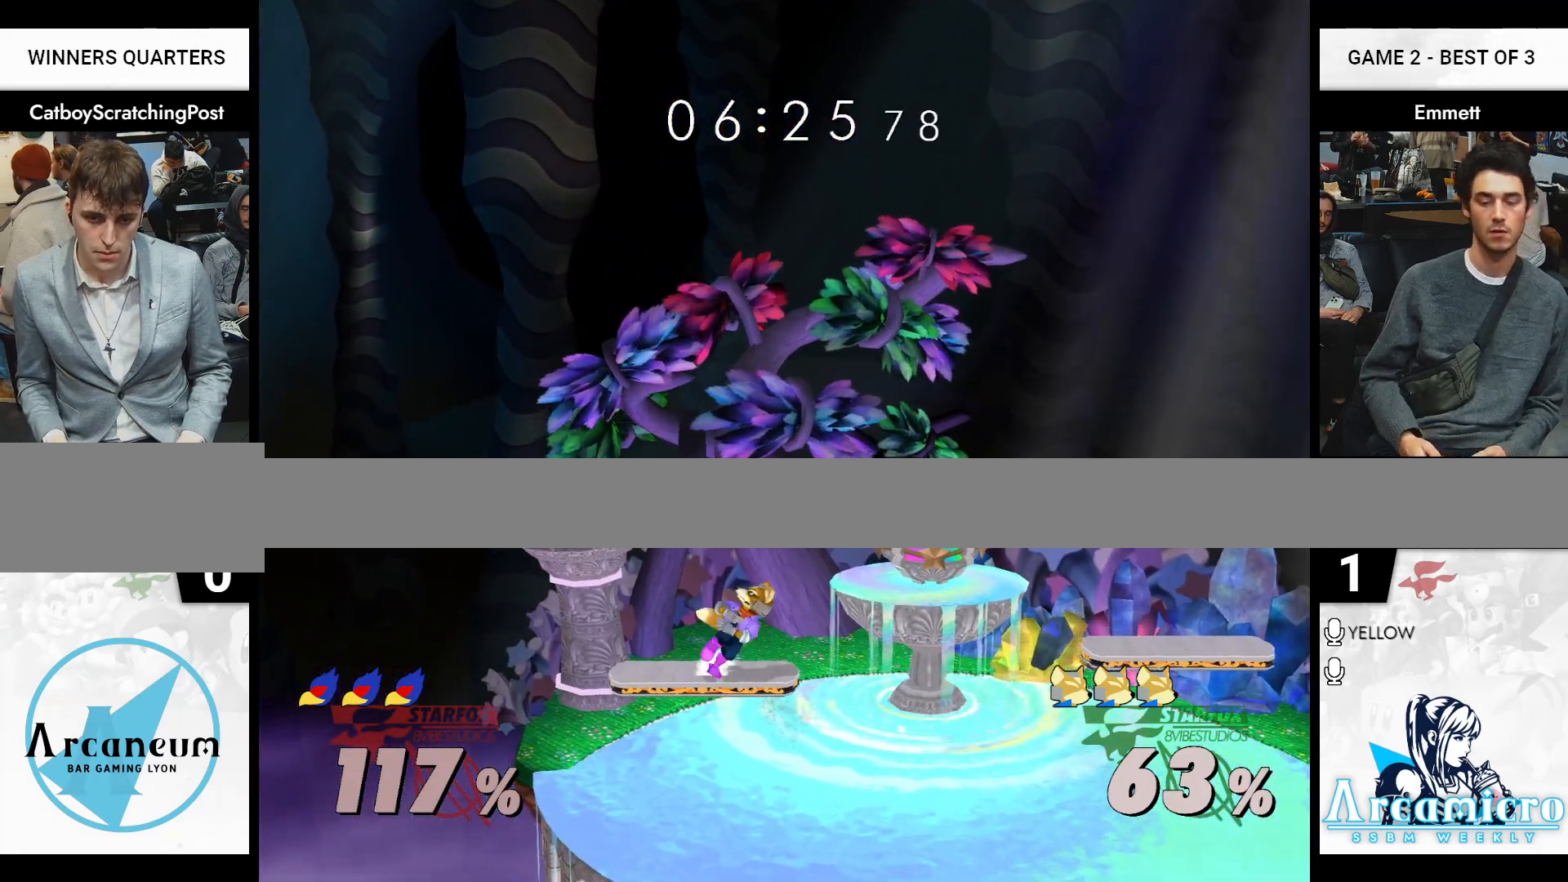
{"buttons": [], "left_stick": "center", "right_stick": "down", "events": [[33, "L1", "up"], [83, "left_stick", "center"], [200, "left_stick", "right"], [317, "X", "down"], [333, "X", "up"], [433, "left_stick", "center"], [450, "right_stick", "down"]]}
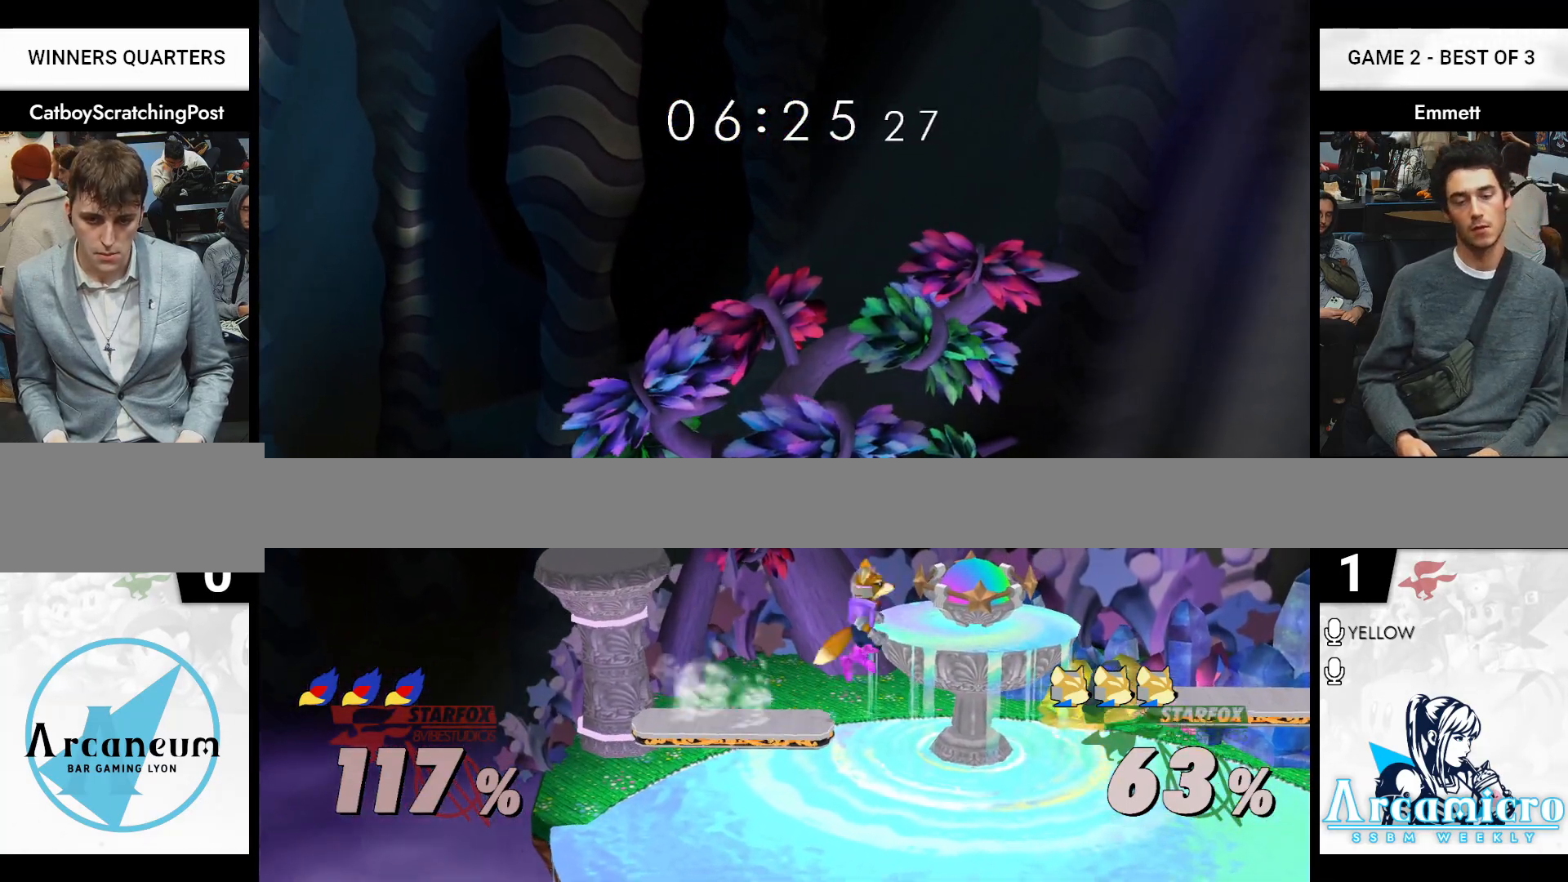
{"buttons": [], "left_stick": "center", "right_stick": "center", "events": [[17, "right_stick", "center"], [83, "L1", "down"], [83, "left_stick", "down-left"], [133, "left_stick", "down-right"], [200, "L1", "up"], [267, "L1", "down"], [267, "left_stick", "left"], [317, "left_stick", "center"], [350, "L1", "up"]]}
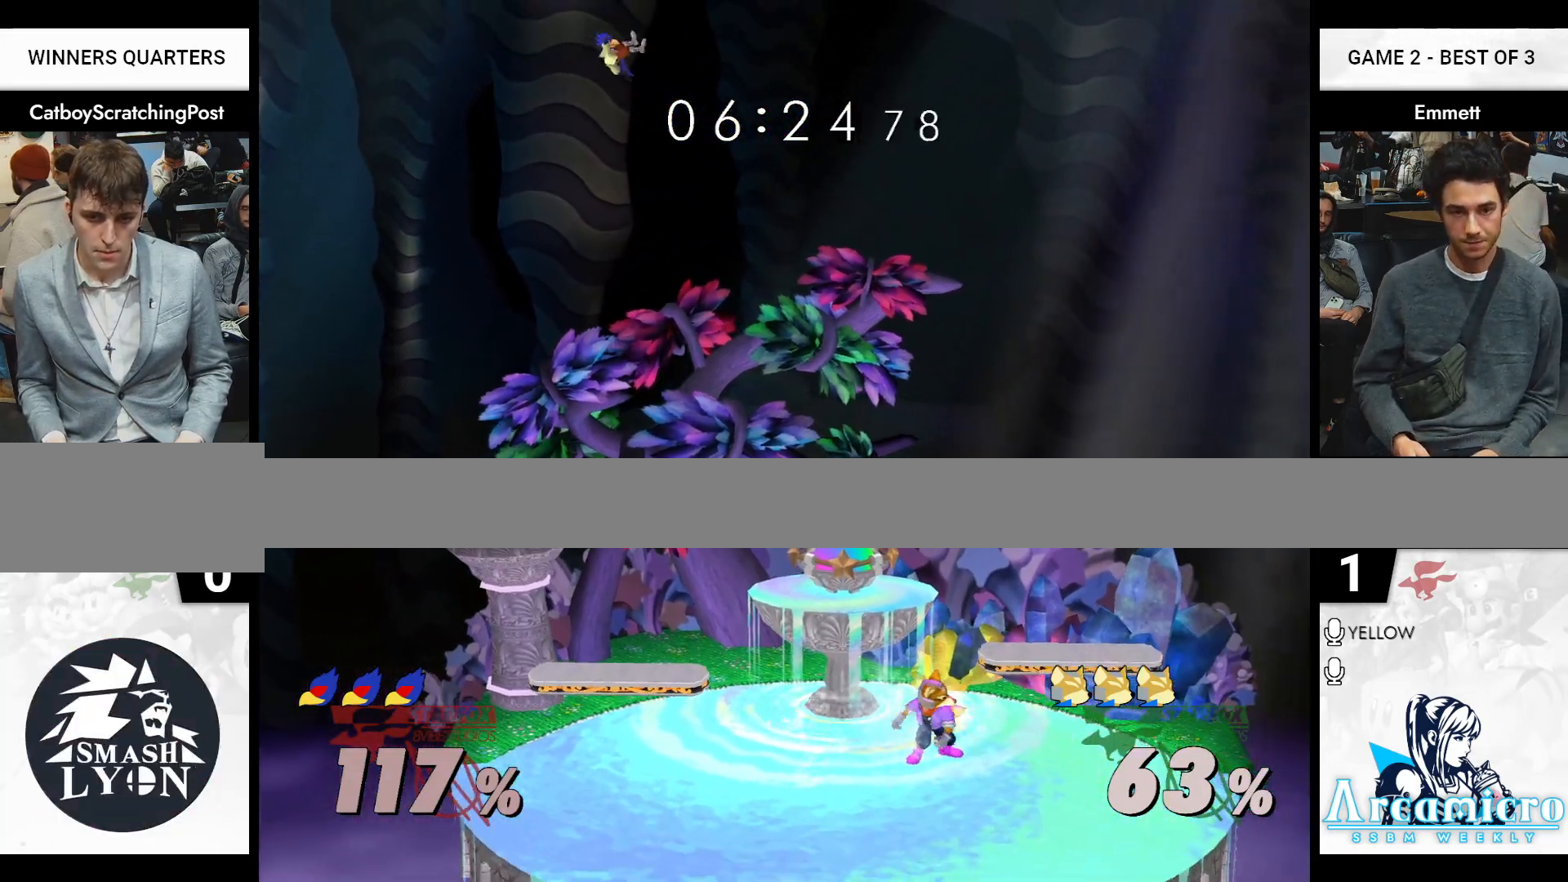
{"buttons": [], "left_stick": "left", "right_stick": "center", "events": [[50, "left_stick", "left"], [150, "left_stick", "right"], [267, "left_stick", "left"], [317, "left_stick", "right"], [450, "left_stick", "left"]]}
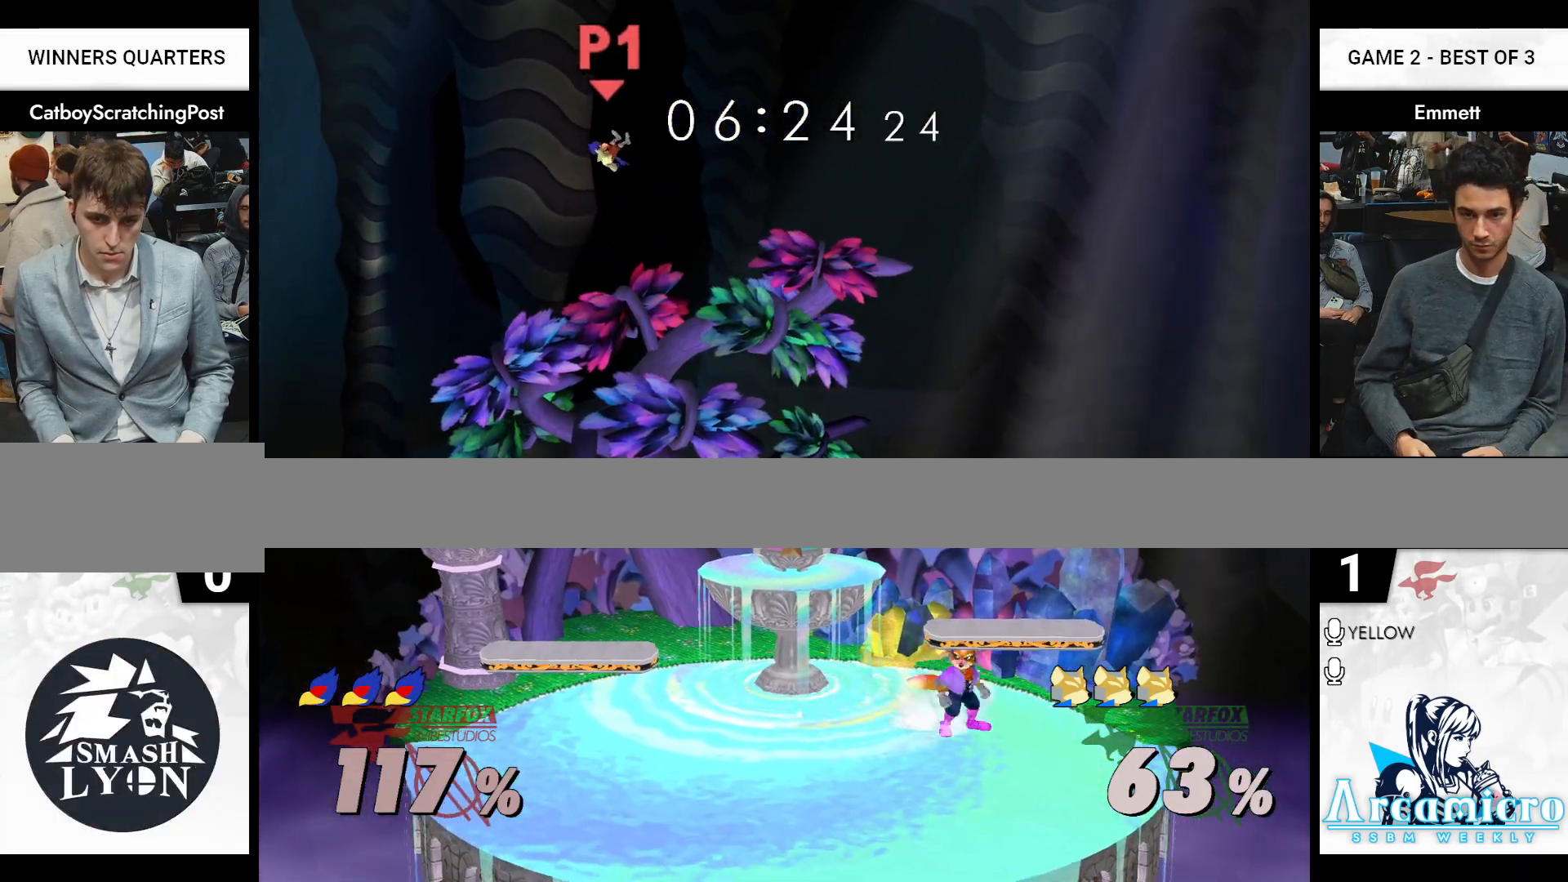
{"buttons": [], "left_stick": "right", "right_stick": "center", "events": [[33, "X", "down"], [117, "R1", "down"], [117, "left_stick", "down-left"], [167, "R1", "up"], [217, "X", "up"], [217, "left_stick", "center"], [350, "left_stick", "left"], [450, "left_stick", "right"]]}
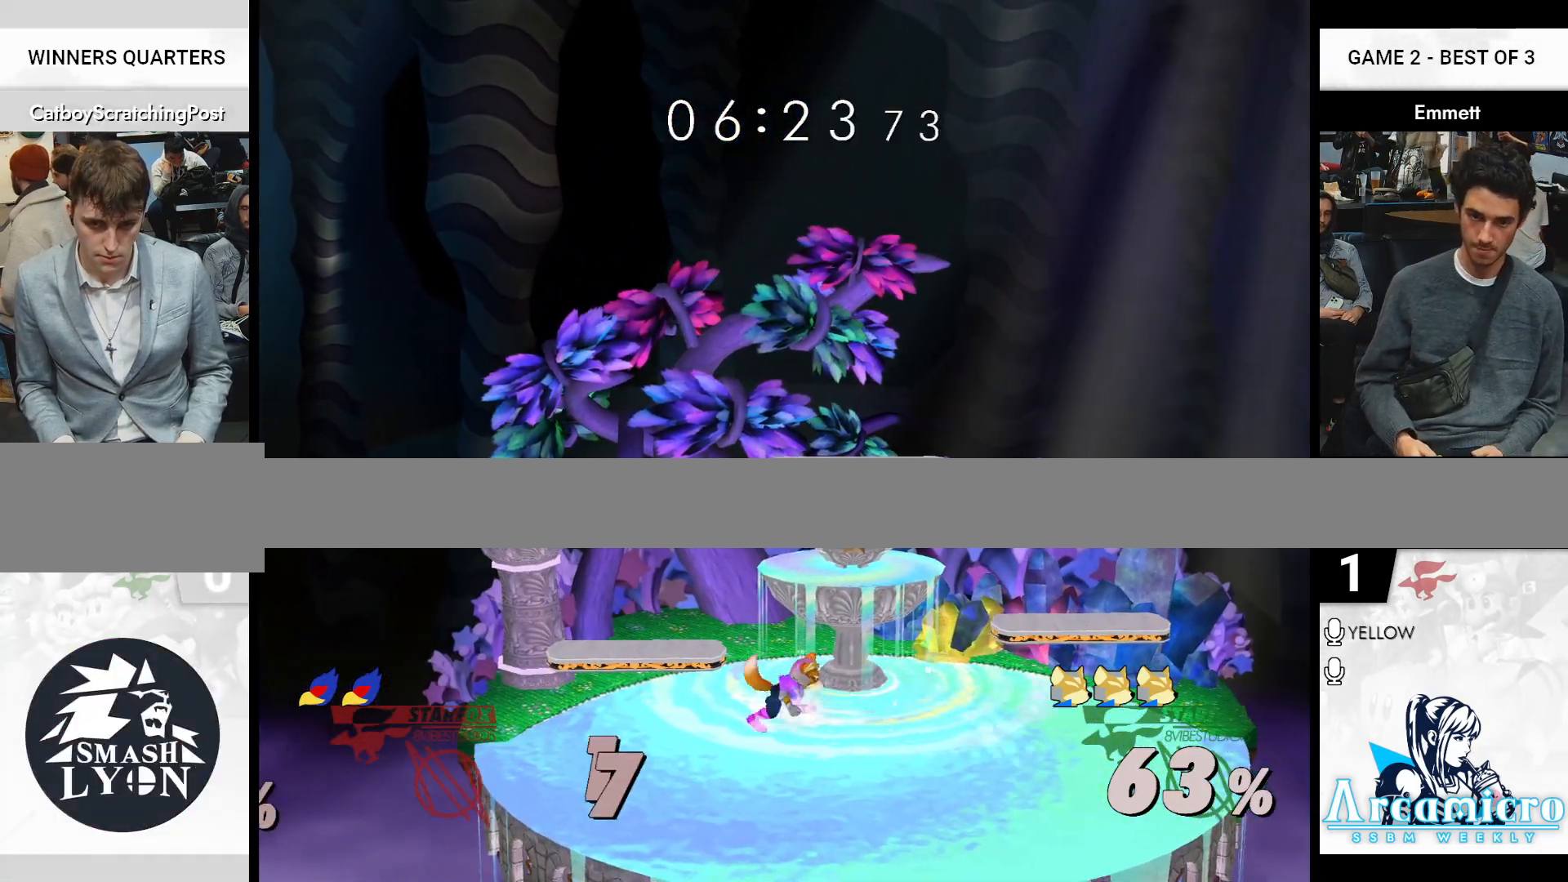
{"buttons": [], "left_stick": "down", "right_stick": "center", "events": [[33, "X", "down"], [83, "R1", "down"], [100, "left_stick", "down-left"], [133, "R1", "up"], [167, "X", "up"], [233, "left_stick", "center"], [300, "left_stick", "left"], [350, "left_stick", "center"], [433, "left_stick", "down"]]}
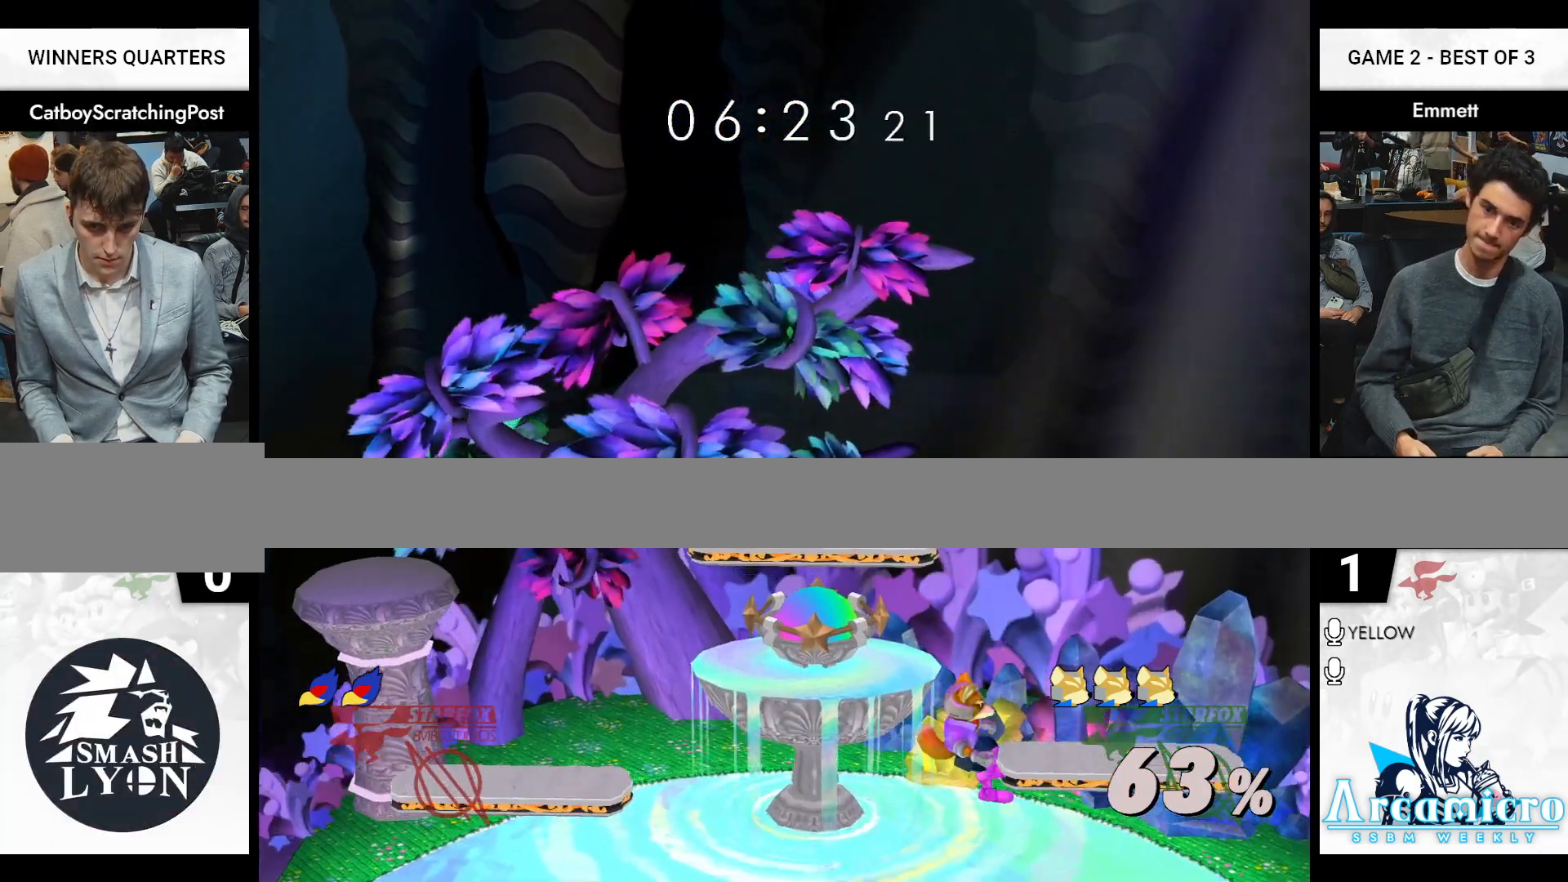
{"buttons": [], "left_stick": "center", "right_stick": "center", "events": [[67, "left_stick", "center"], [200, "left_stick", "left"], [317, "X", "down"], [333, "left_stick", "right"], [350, "R1", "down"], [383, "R1", "up"], [483, "left_stick", "center"], [500, "X", "up"]]}
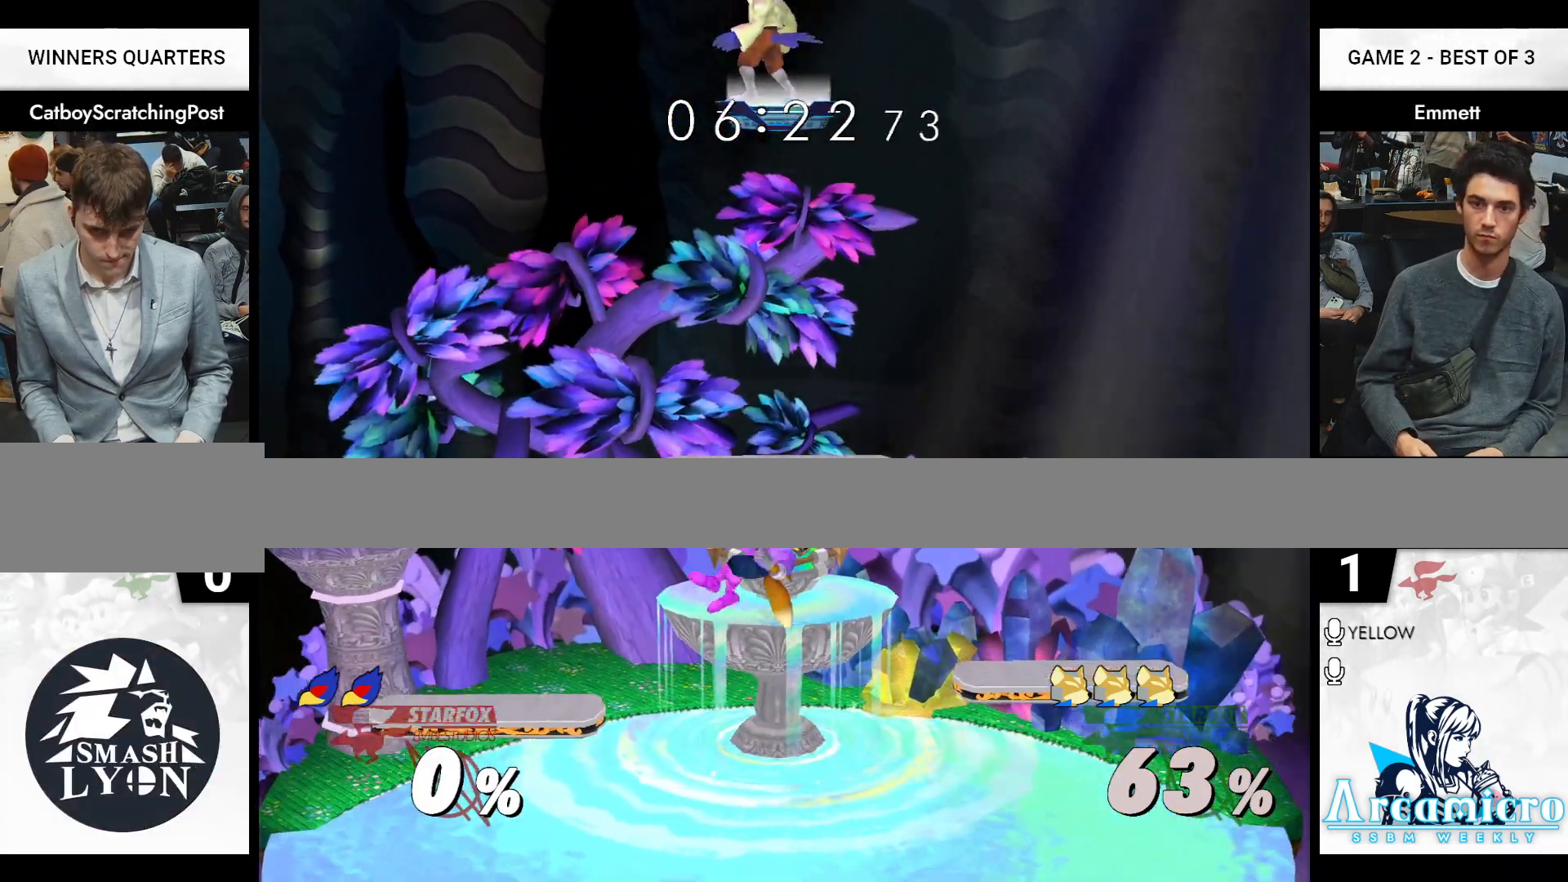
{"buttons": [], "left_stick": "right", "right_stick": "center", "events": [[183, "left_stick", "down"], [333, "left_stick", "center"], [450, "left_stick", "right"]]}
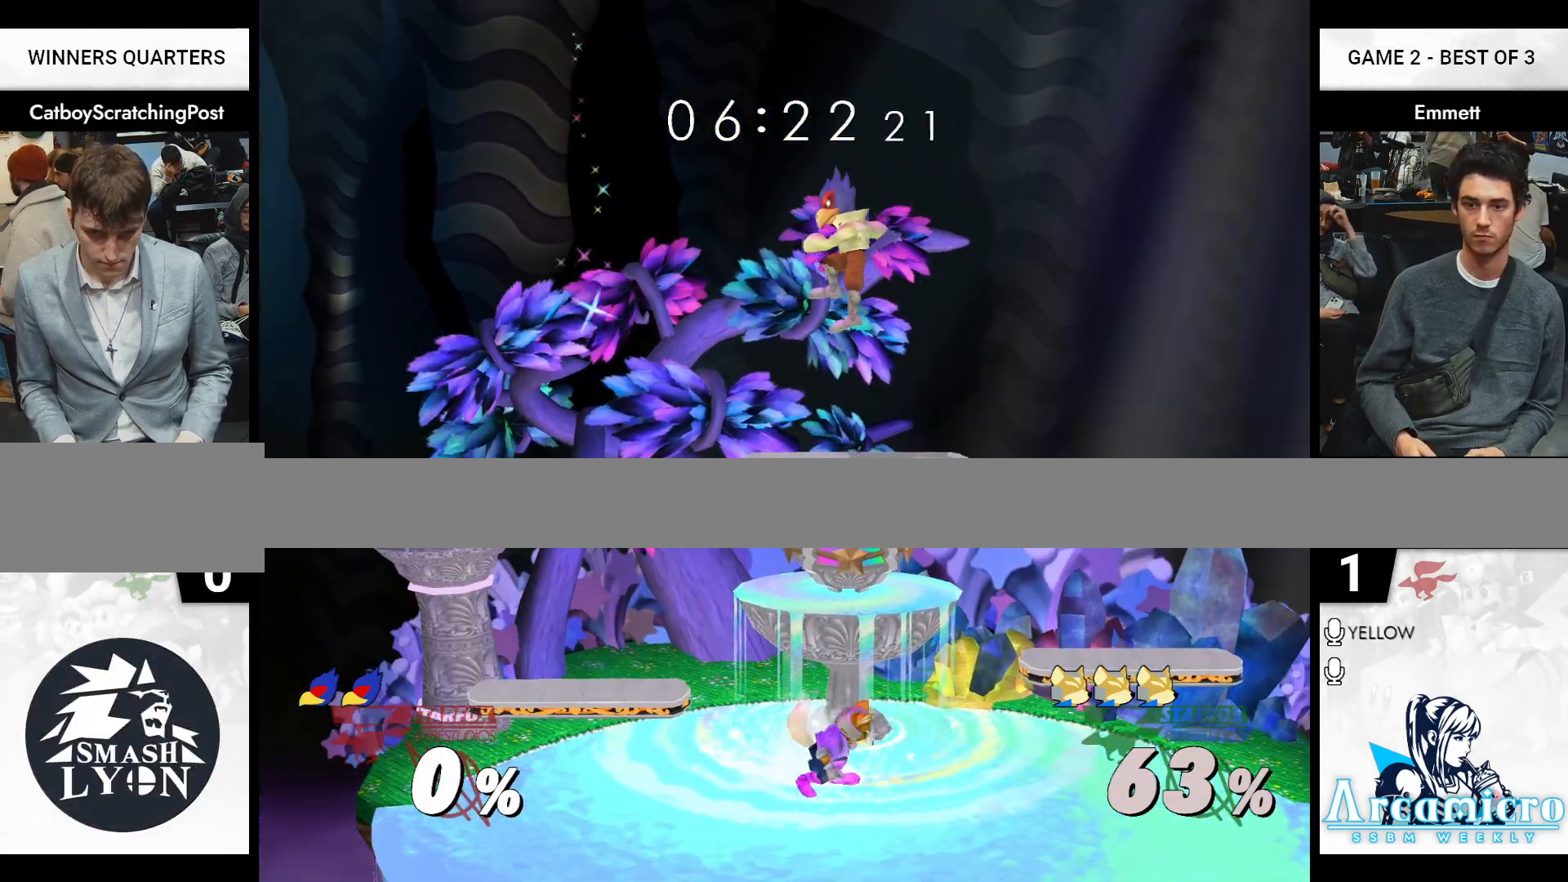
{"buttons": [], "left_stick": "center", "right_stick": "center", "events": [[150, "X", "down"], [233, "R1", "down"], [233, "left_stick", "down-left"], [283, "R1", "up"], [383, "X", "up"], [400, "left_stick", "center"]]}
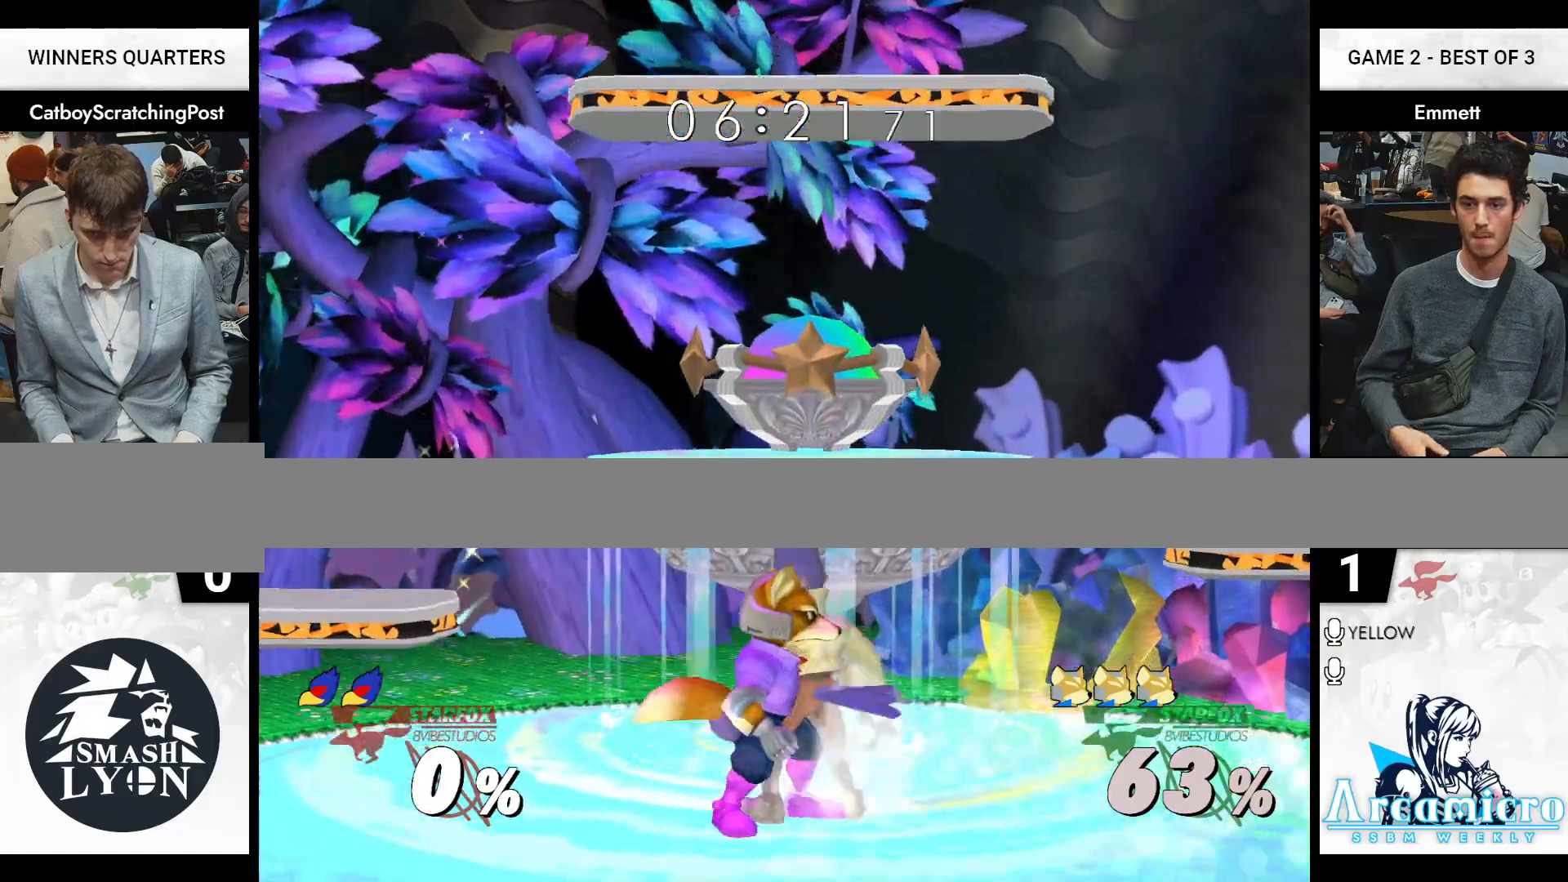
{"buttons": [], "left_stick": "center", "right_stick": "center", "events": [[33, "left_stick", "right"], [233, "left_stick", "center"]]}
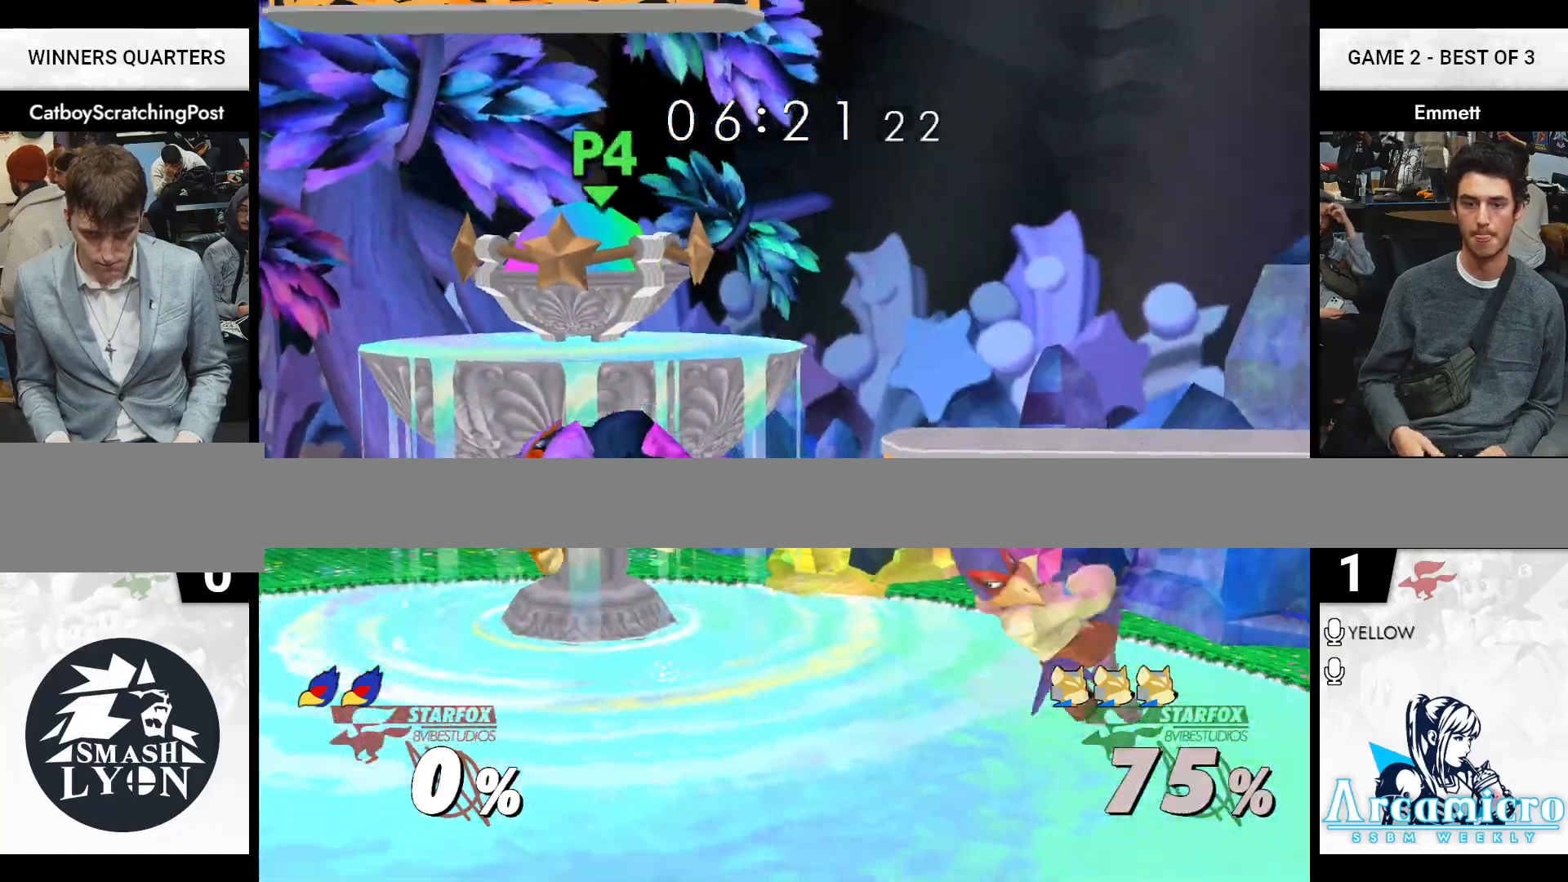
{"buttons": ["L1"], "left_stick": "left", "right_stick": "center", "events": [[133, "L1", "down"], [150, "left_stick", "left"]]}
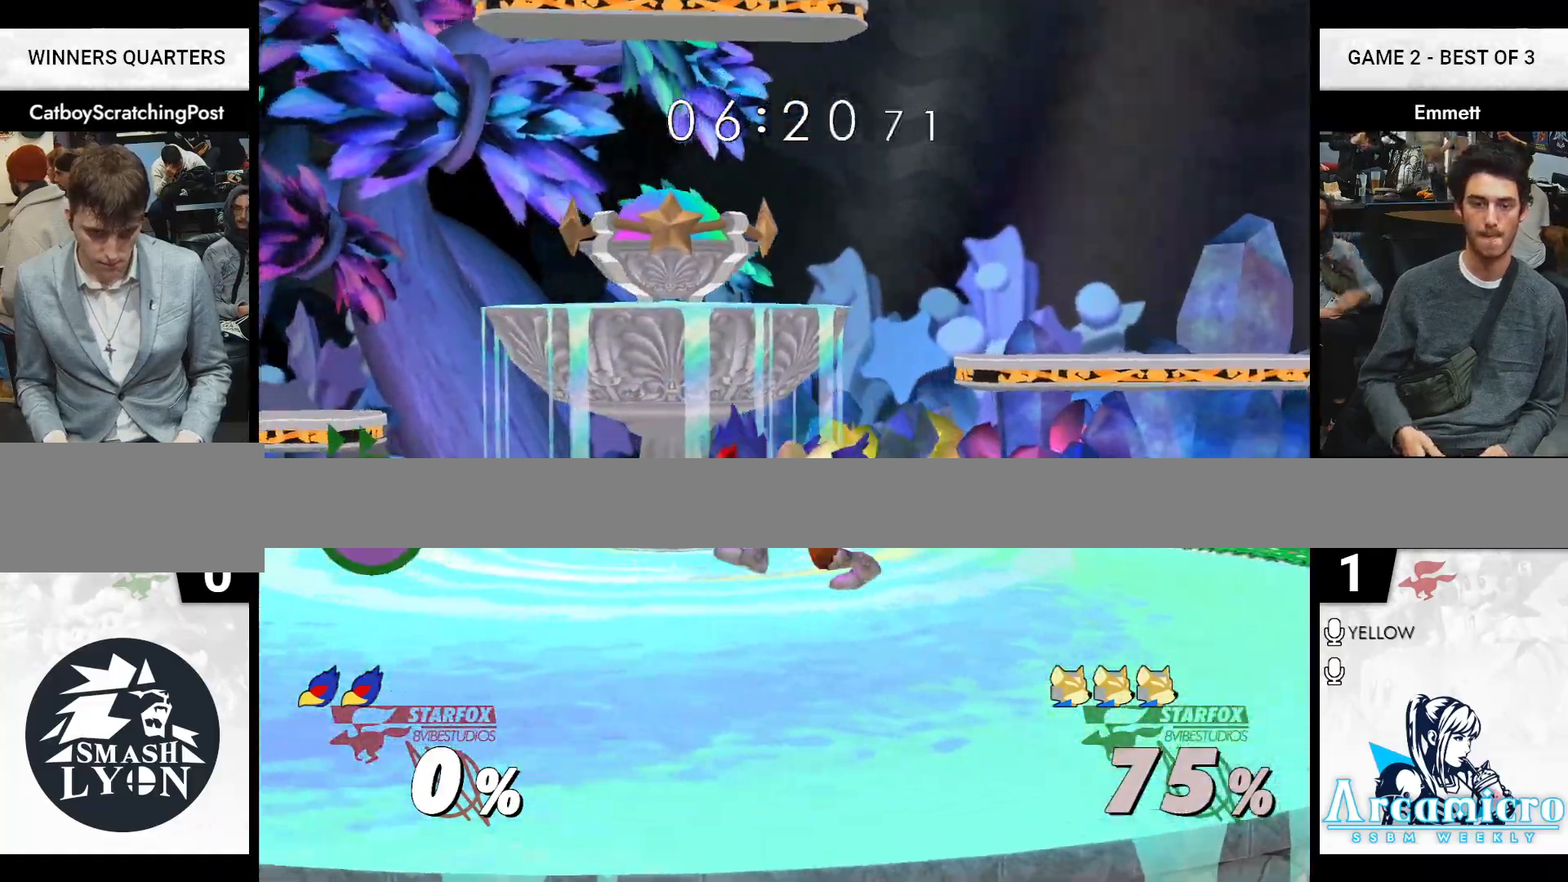
{"buttons": [], "left_stick": "down-left", "right_stick": "center", "events": [[17, "left_stick", "center"], [33, "L1", "up"], [333, "left_stick", "left"], [467, "left_stick", "down-left"]]}
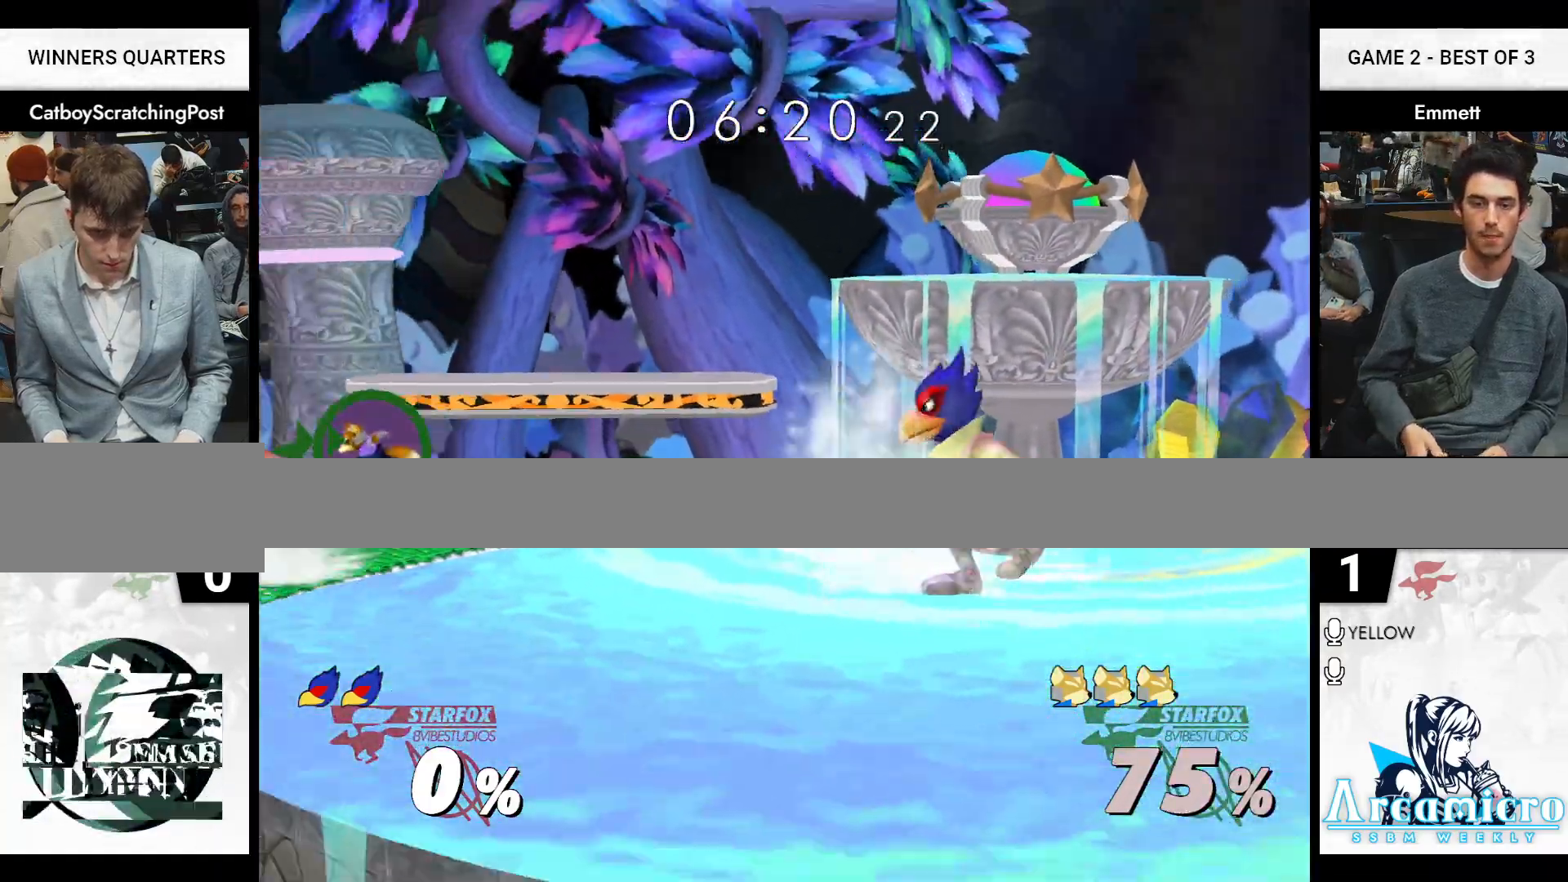
{"buttons": [], "left_stick": "down", "right_stick": "center", "events": [[33, "left_stick", "down"], [83, "X", "down"], [100, "left_stick", "right"], [183, "X", "up"], [417, "left_stick", "down"]]}
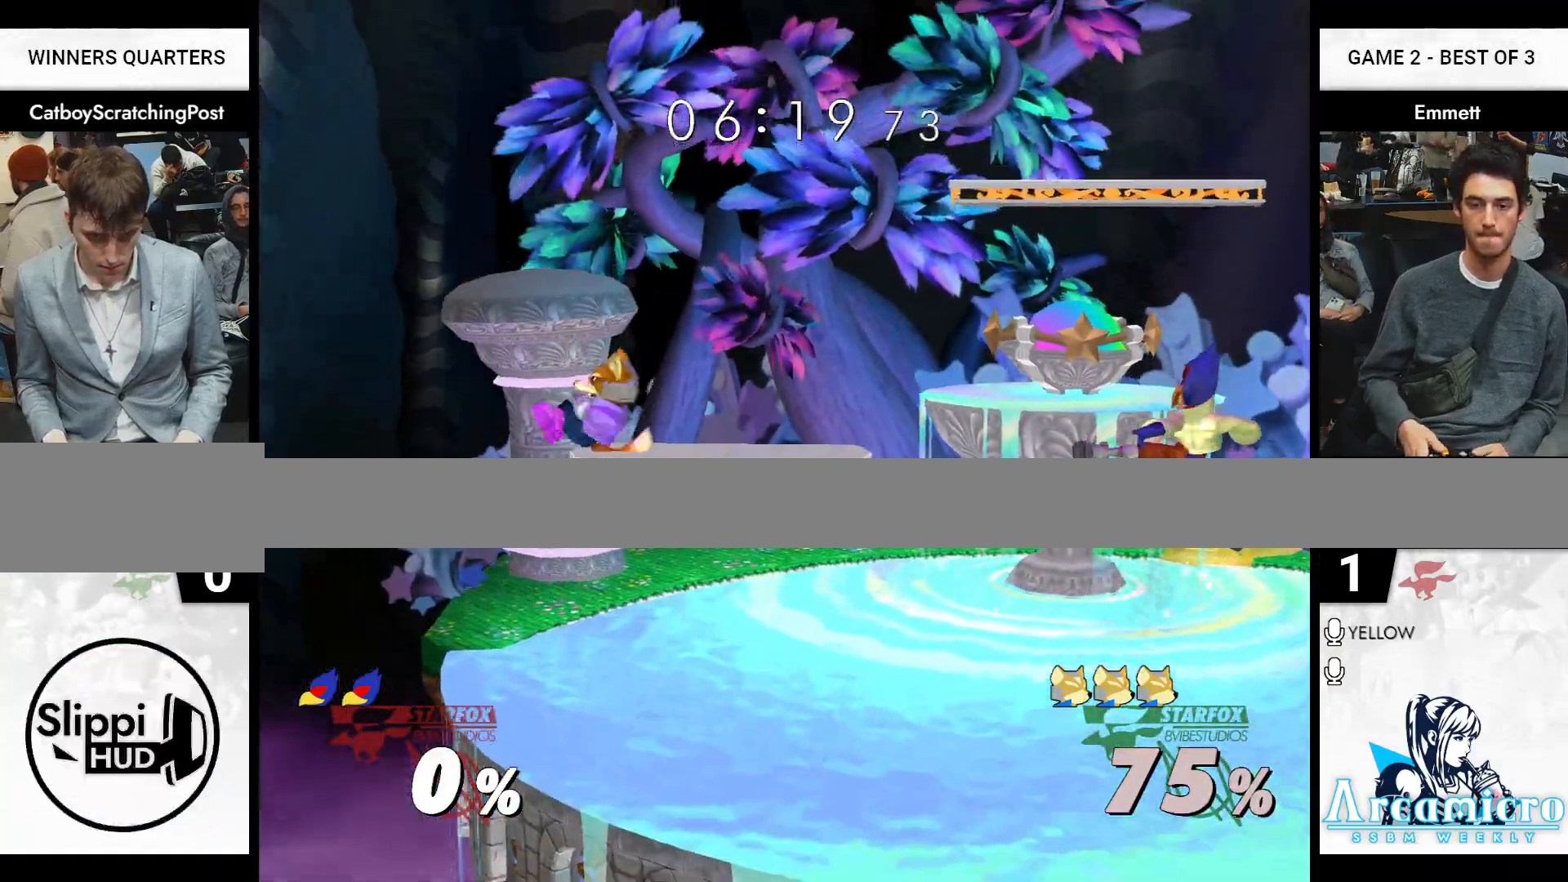
{"buttons": [], "left_stick": "center", "right_stick": "center", "events": [[83, "left_stick", "center"], [183, "left_stick", "right"], [267, "X", "down"], [333, "X", "up"], [400, "left_stick", "center"], [417, "right_stick", "up"], [500, "right_stick", "center"]]}